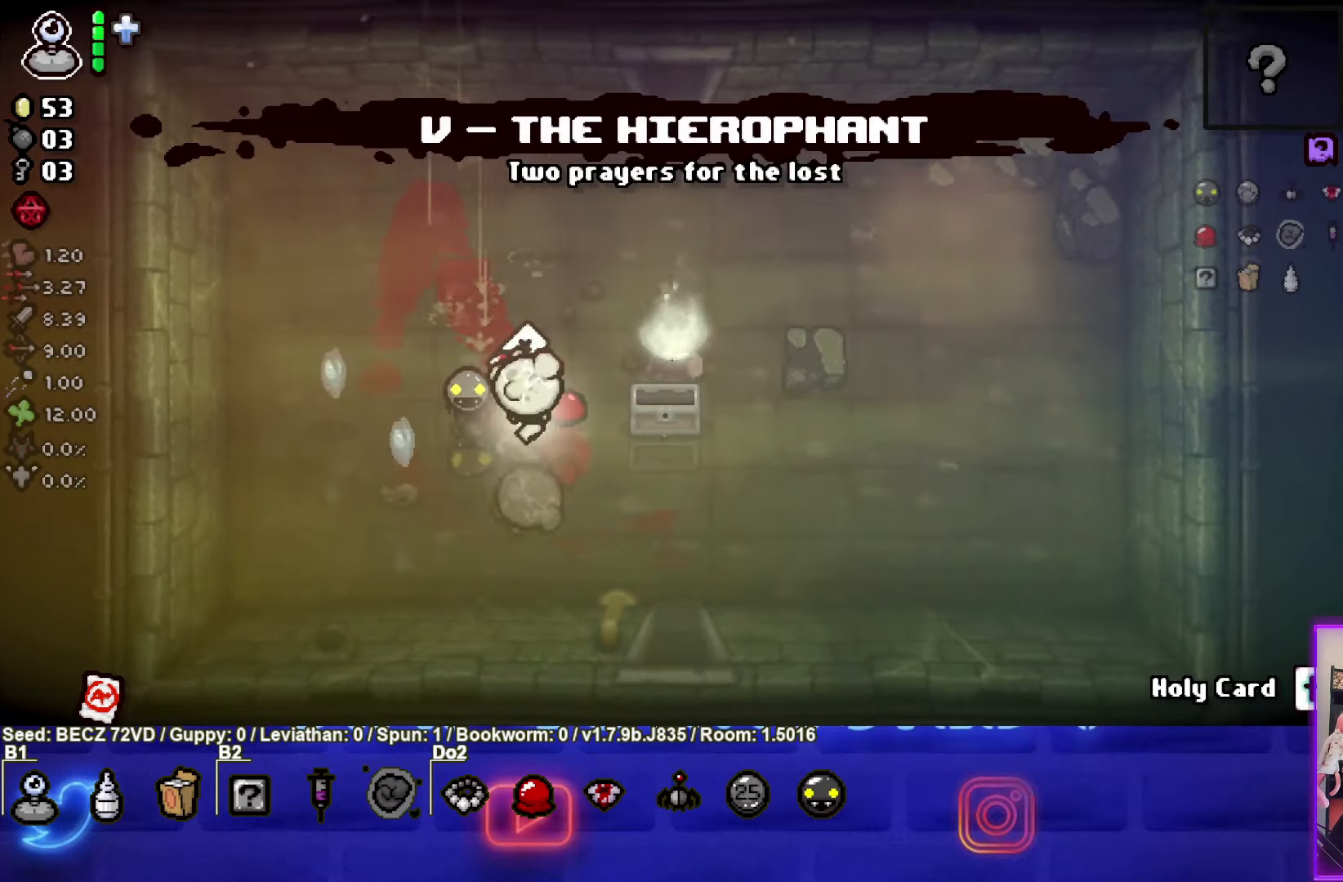
Gameplay with a controller (PlayStation layout); each line is a JSON object with the inputs held at the frame after it. "events" lists button and stick changes between this image and that frame as [ms after this image, input, new state], when the widget could be followed in between.
{"buttons": [], "left_stick": "up-right", "right_stick": "center", "events": [[334, "left_stick", "up-right"]]}
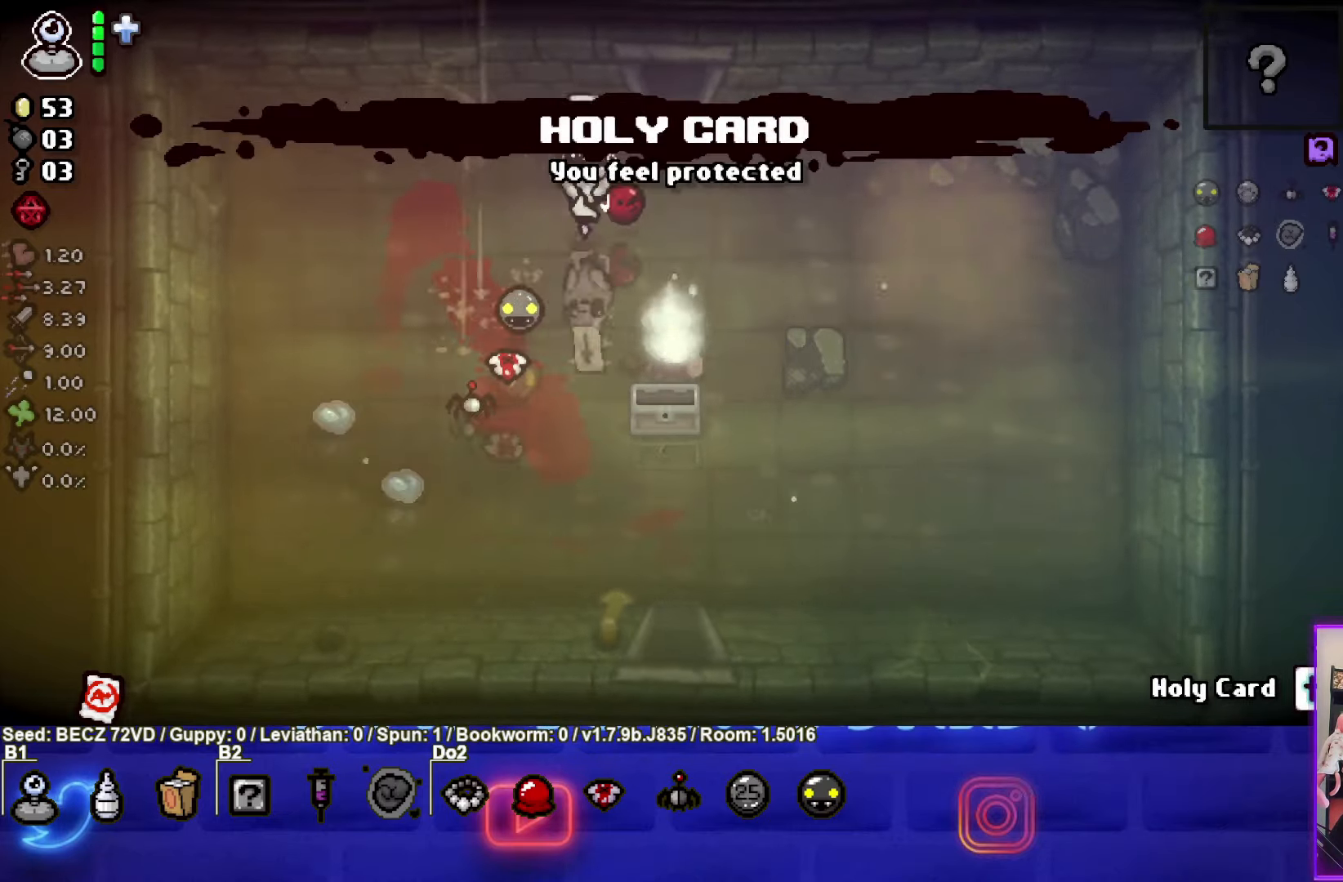
{"buttons": [], "left_stick": "up", "right_stick": "center", "events": [[166, "left_stick", "up"]]}
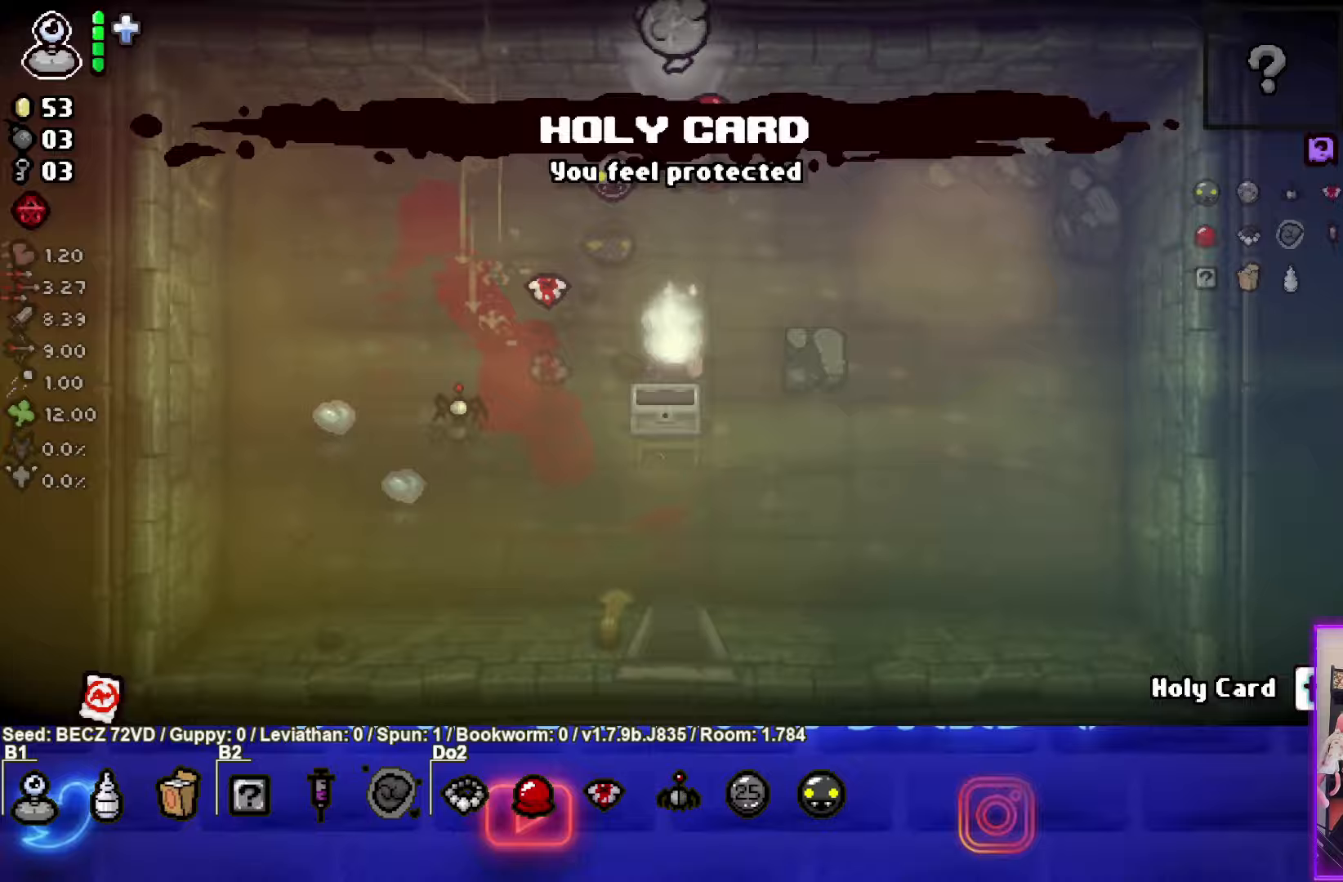
{"buttons": ["TRIANGLE"], "left_stick": "center", "right_stick": "center", "events": [[133, "TRIANGLE", "down"], [133, "left_stick", "up-left"], [334, "left_stick", "center"]]}
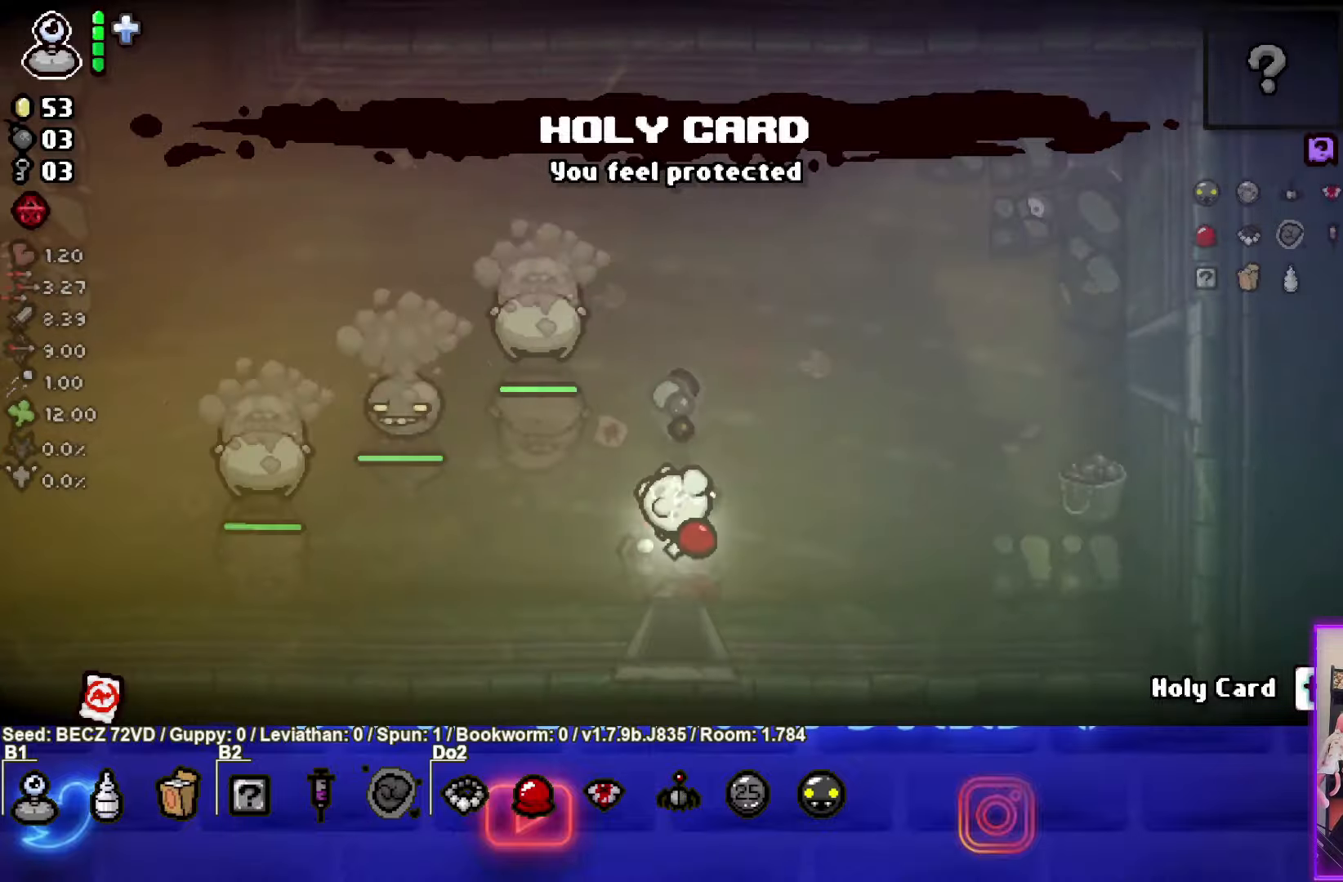
{"buttons": ["SQUARE"], "left_stick": "right", "right_stick": "center", "events": [[66, "left_stick", "right"], [100, "TRIANGLE", "up"], [266, "SQUARE", "down"]]}
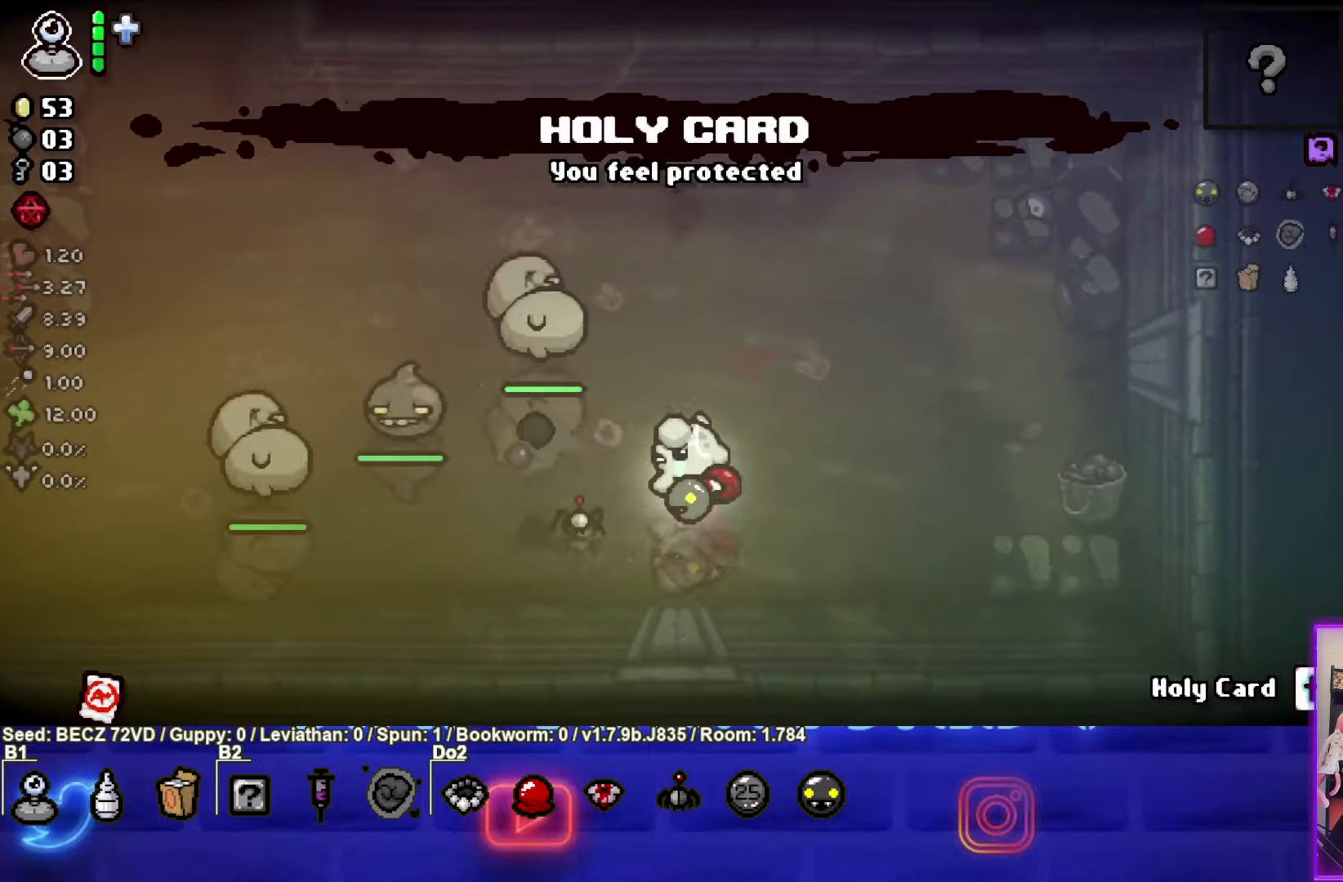
{"buttons": ["SQUARE"], "left_stick": "right", "right_stick": "center", "events": []}
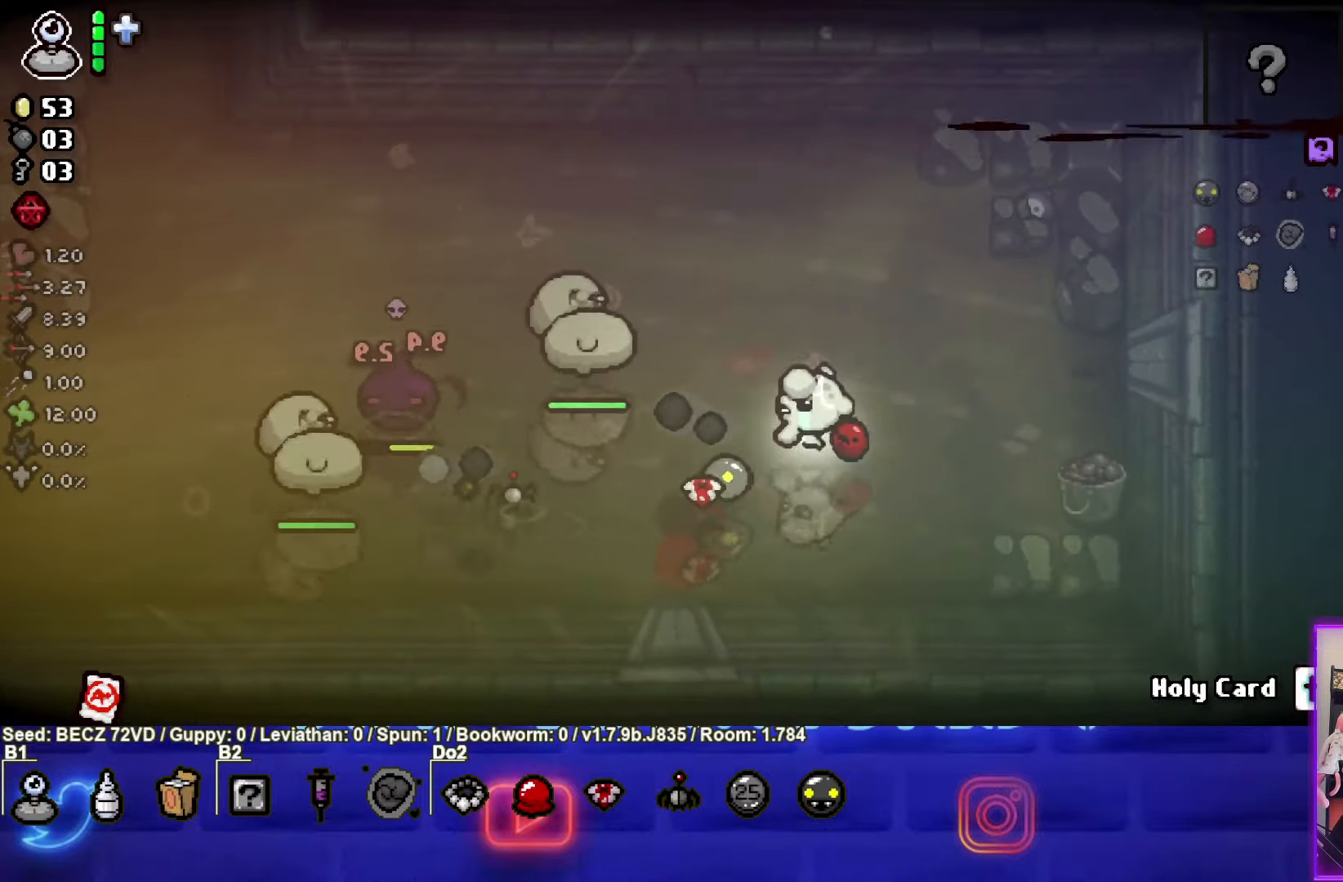
{"buttons": ["SQUARE"], "left_stick": "up-right", "right_stick": "center", "events": [[100, "left_stick", "up-right"]]}
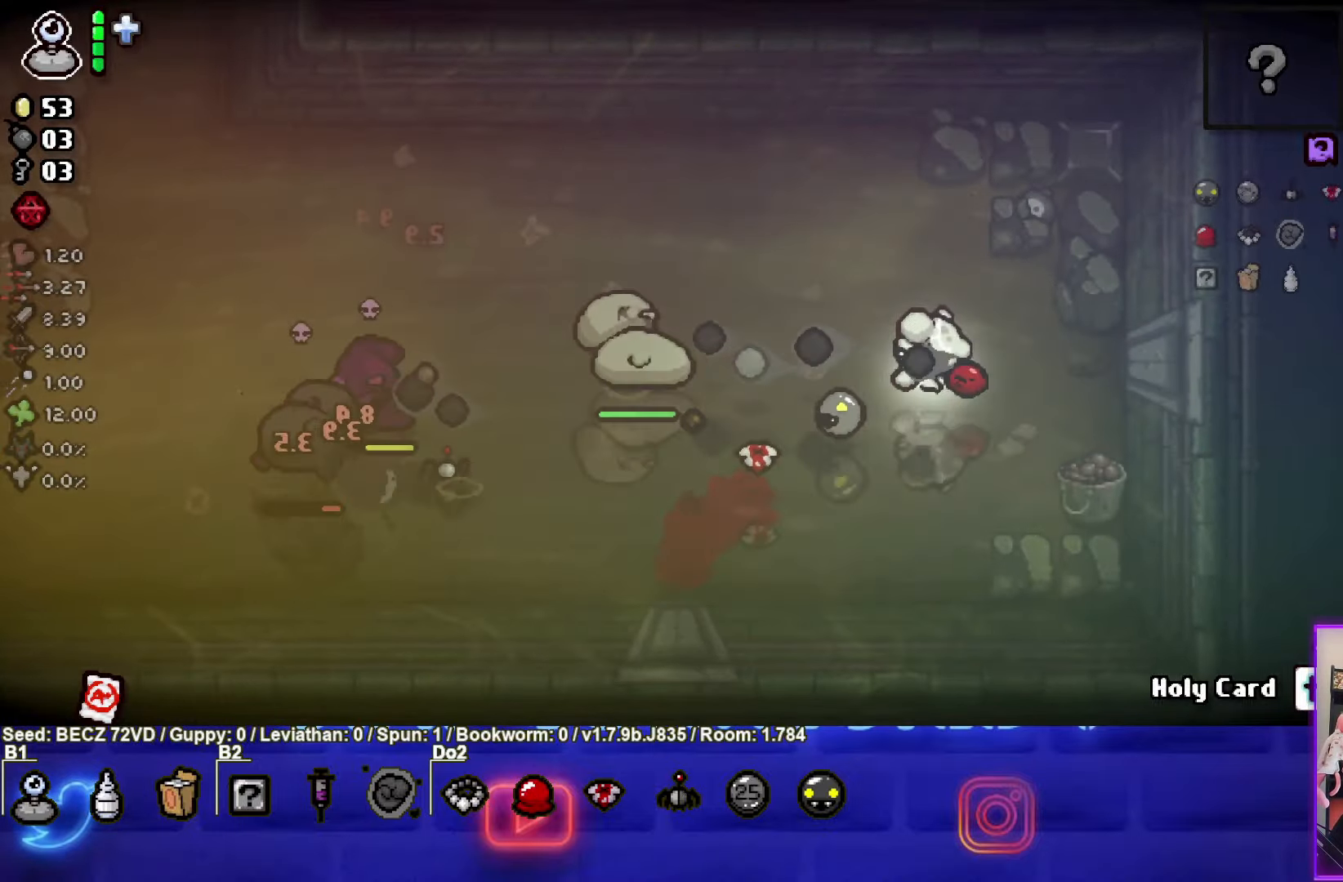
{"buttons": ["SQUARE"], "left_stick": "up-right", "right_stick": "center", "events": []}
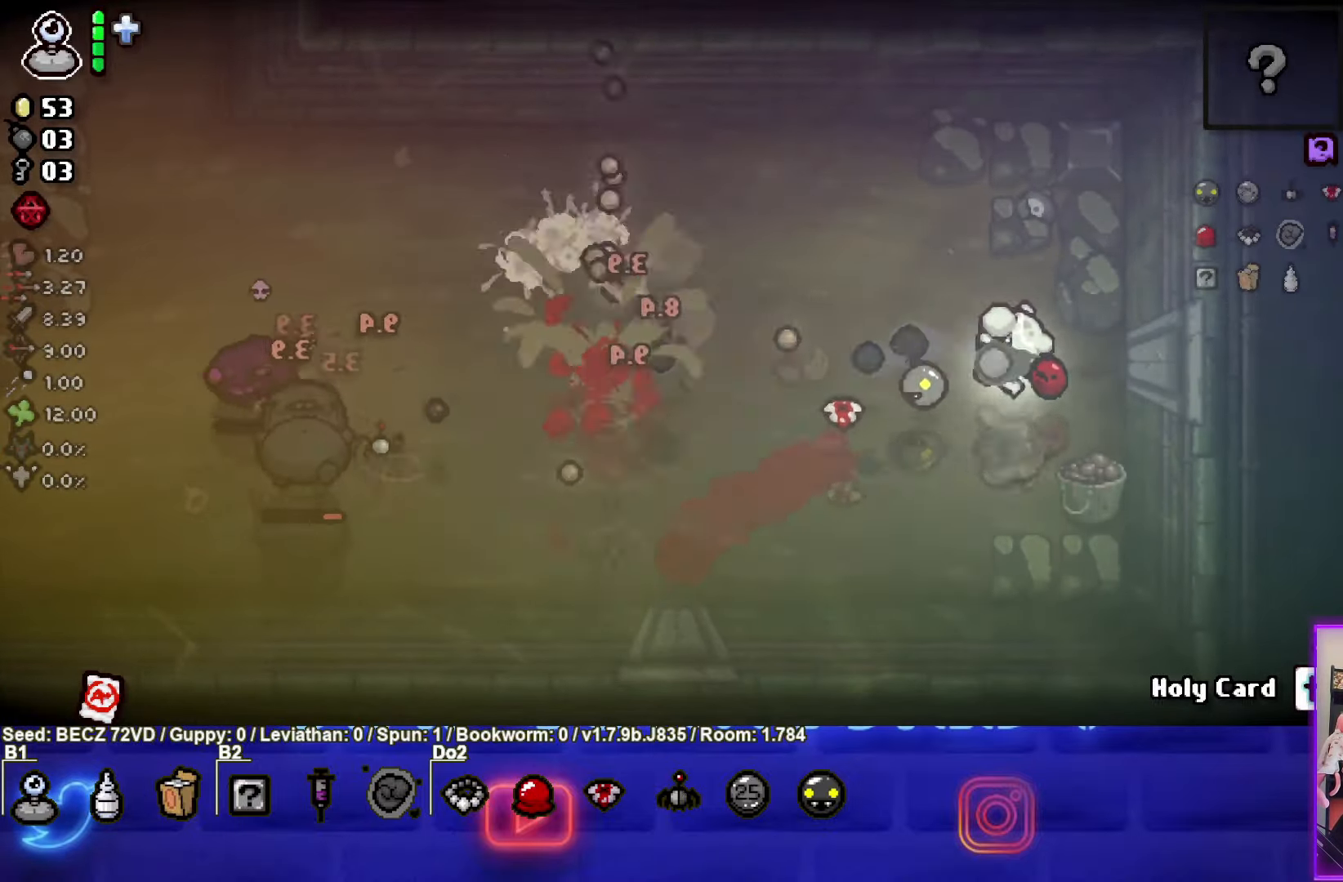
{"buttons": ["SQUARE"], "left_stick": "up-right", "right_stick": "center", "events": []}
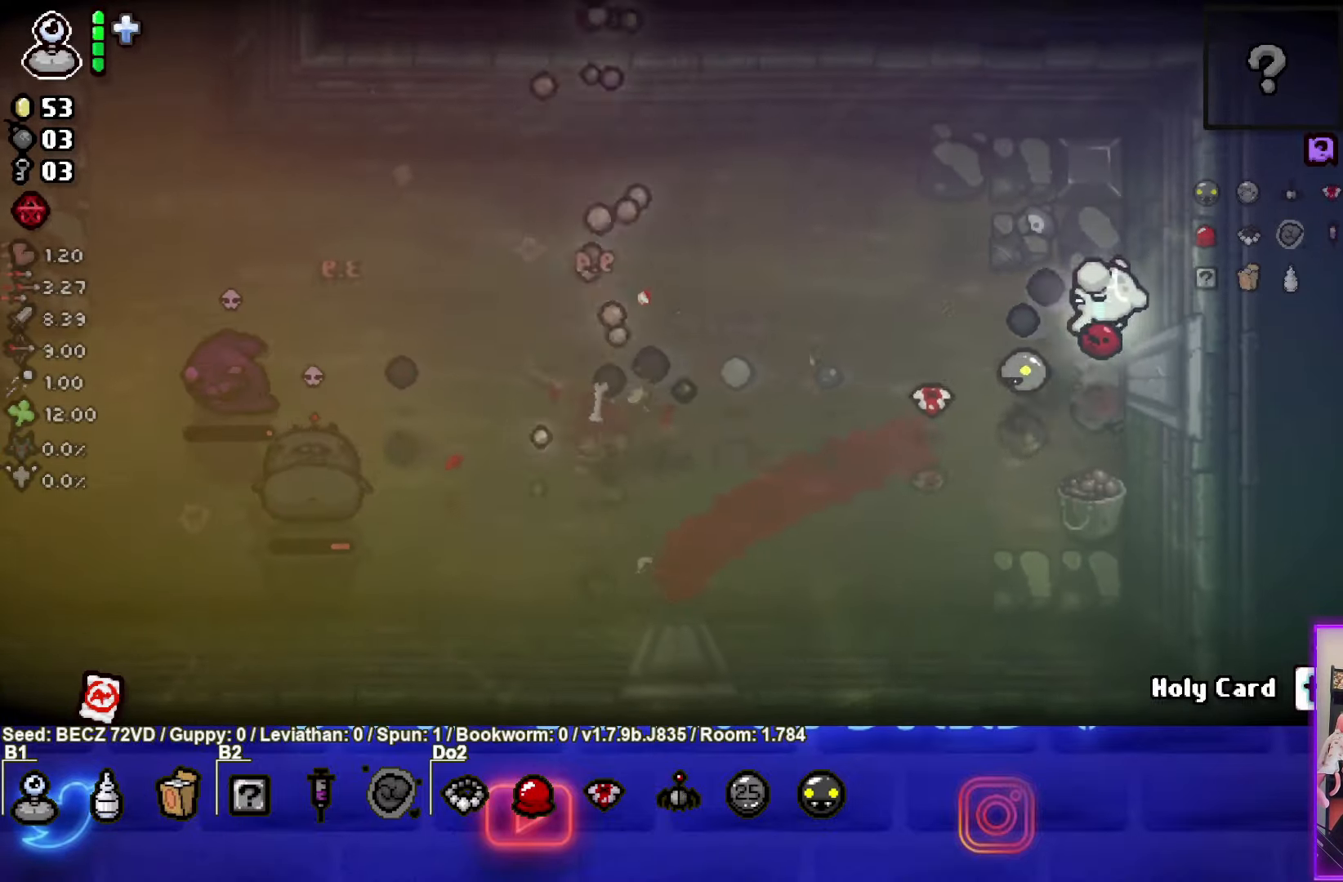
{"buttons": ["SQUARE"], "left_stick": "right", "right_stick": "center", "events": [[167, "left_stick", "right"]]}
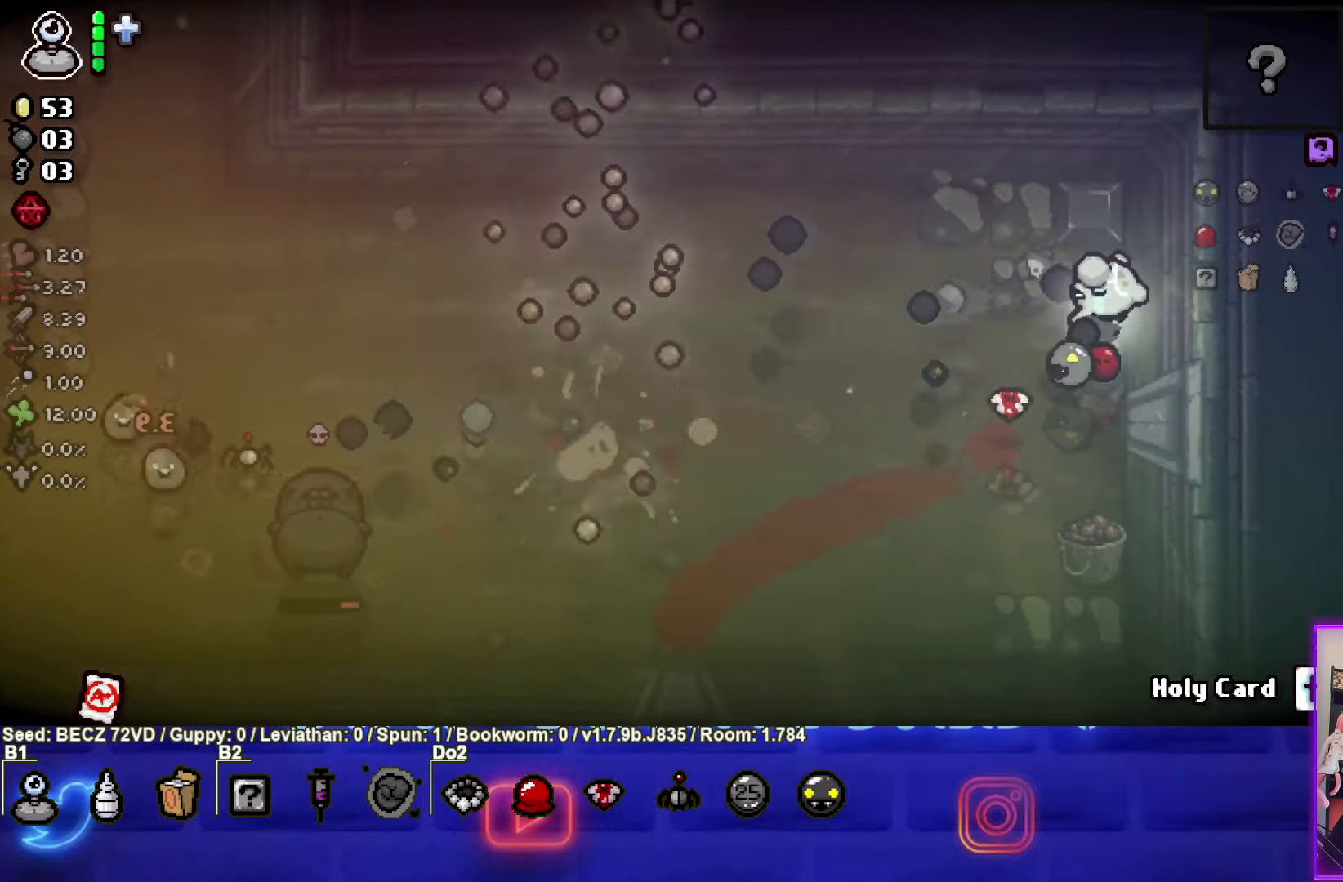
{"buttons": ["SQUARE"], "left_stick": "center", "right_stick": "center", "events": [[66, "left_stick", "center"]]}
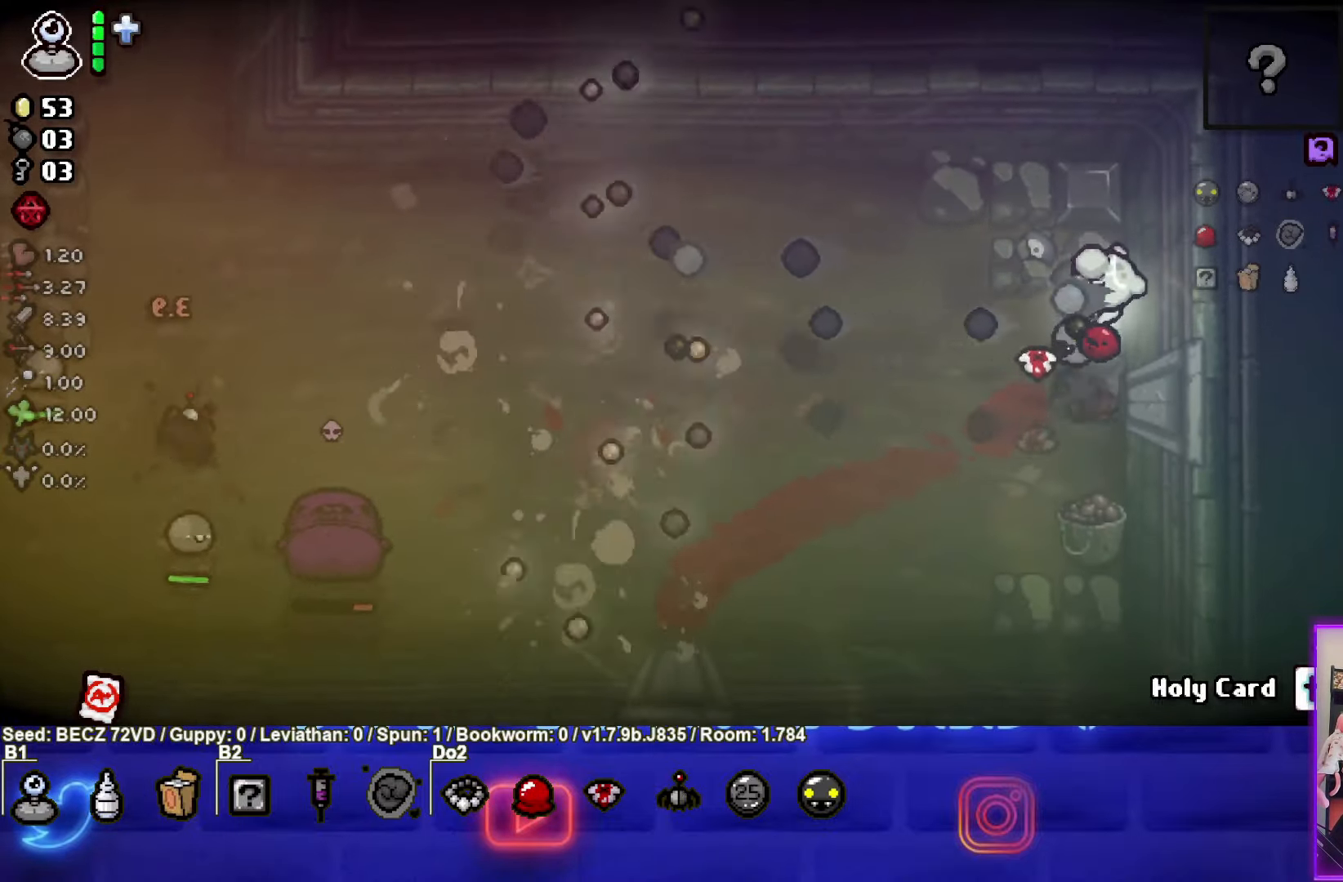
{"buttons": ["SQUARE"], "left_stick": "center", "right_stick": "center", "events": []}
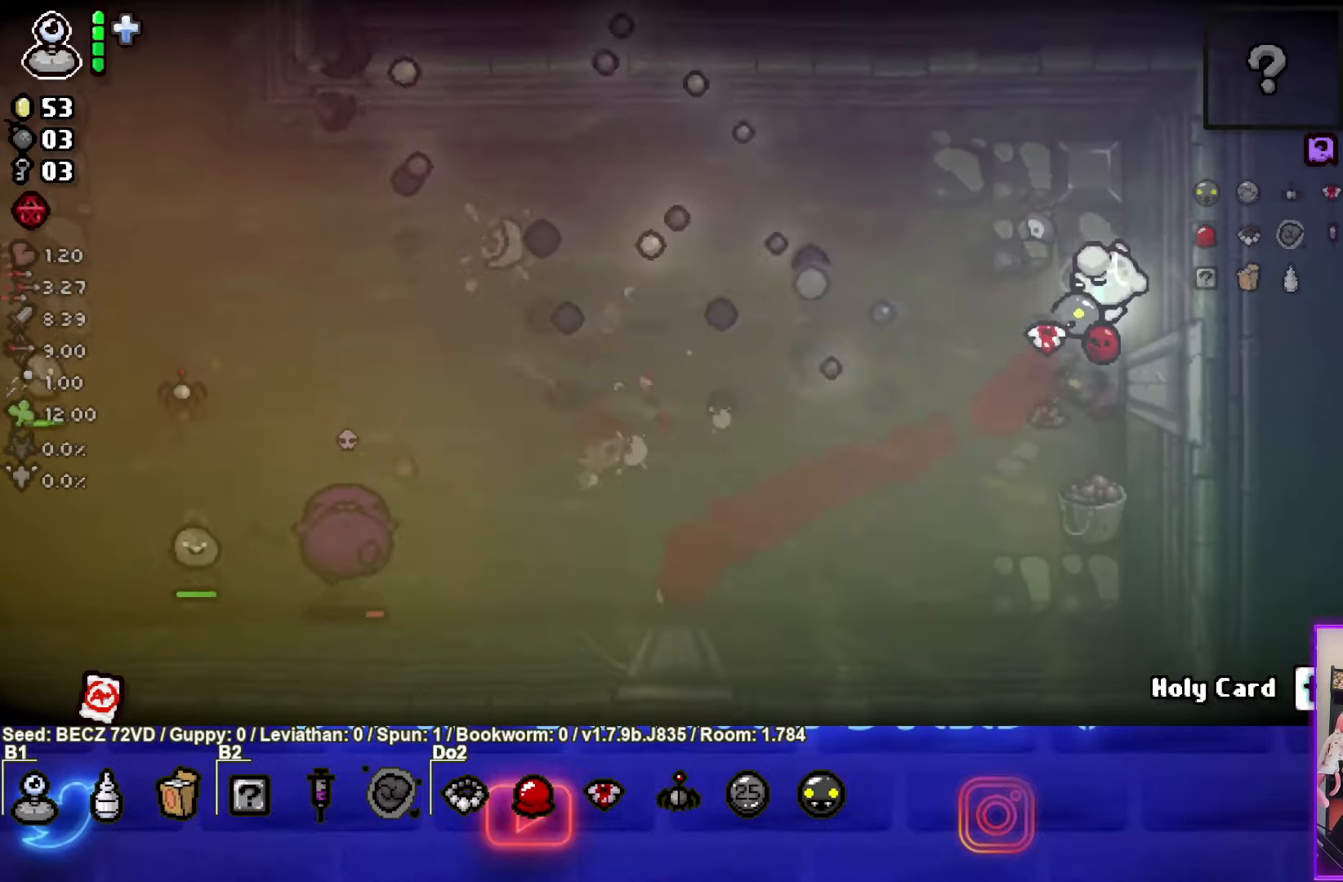
{"buttons": ["SQUARE"], "left_stick": "center", "right_stick": "center", "events": [[333, "SQUARE", "up"], [500, "SQUARE", "down"]]}
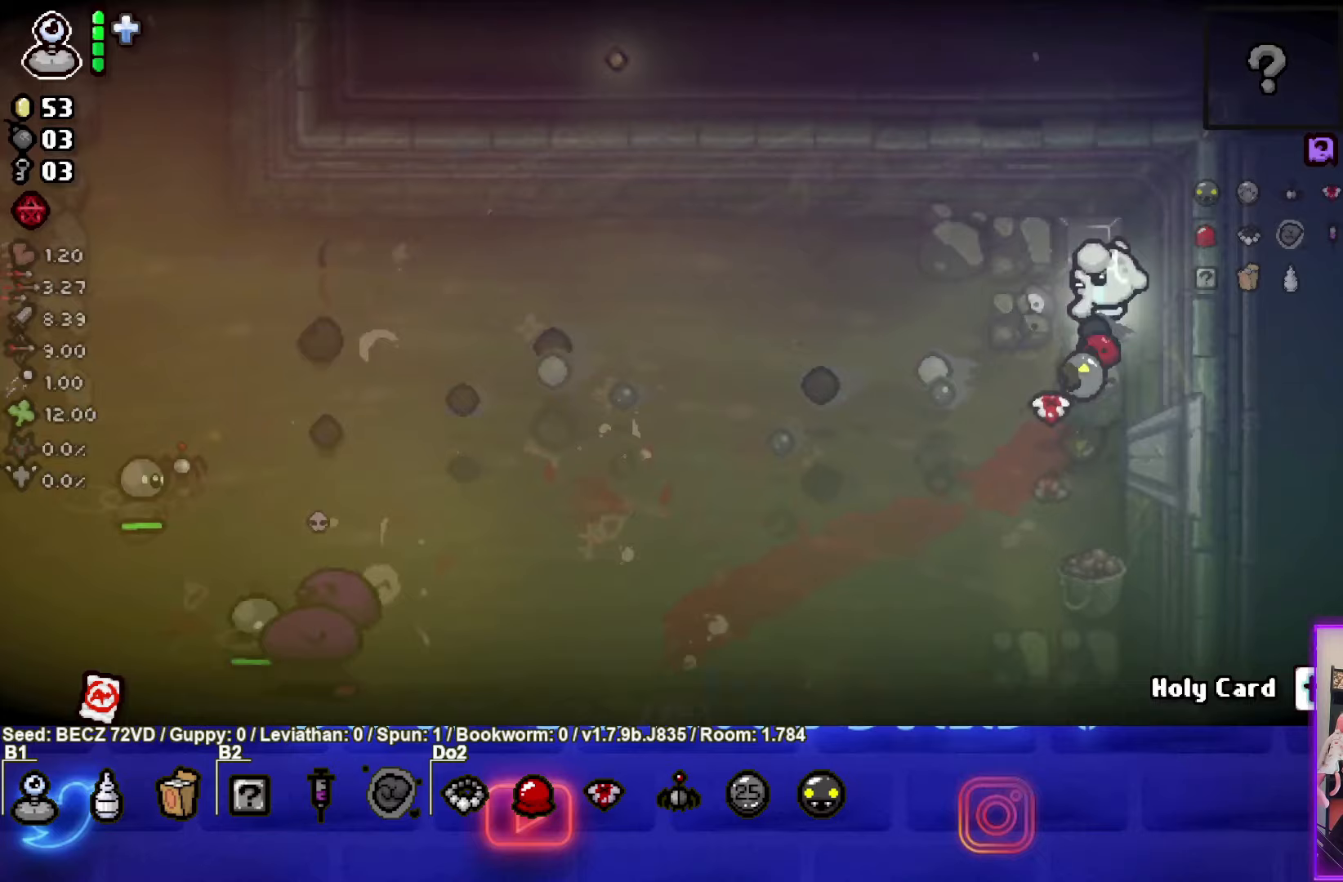
{"buttons": [], "left_stick": "center", "right_stick": "center", "events": [[400, "SQUARE", "up"]]}
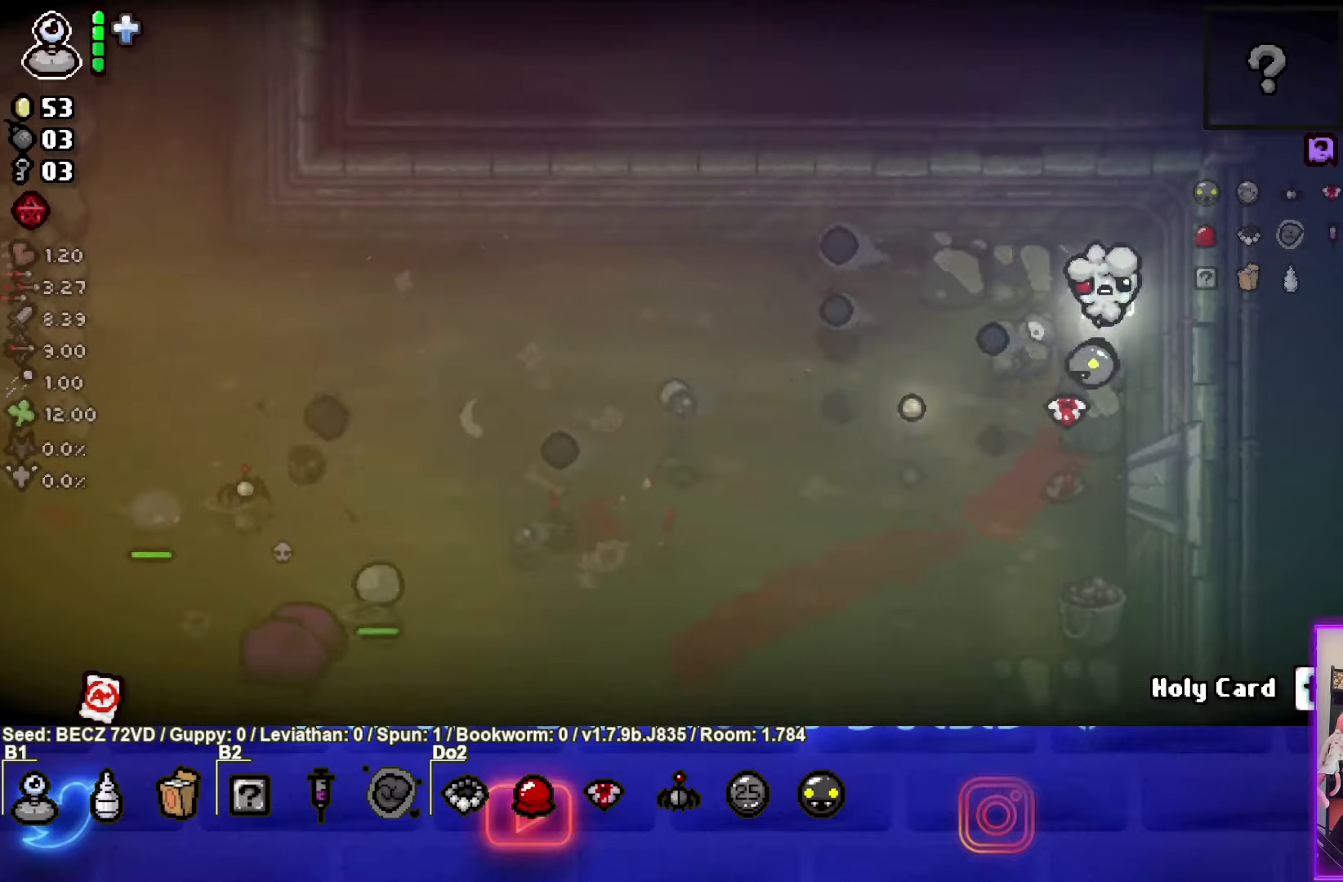
{"buttons": [], "left_stick": "center", "right_stick": "center", "events": [[100, "SQUARE", "down"], [200, "SQUARE", "up"]]}
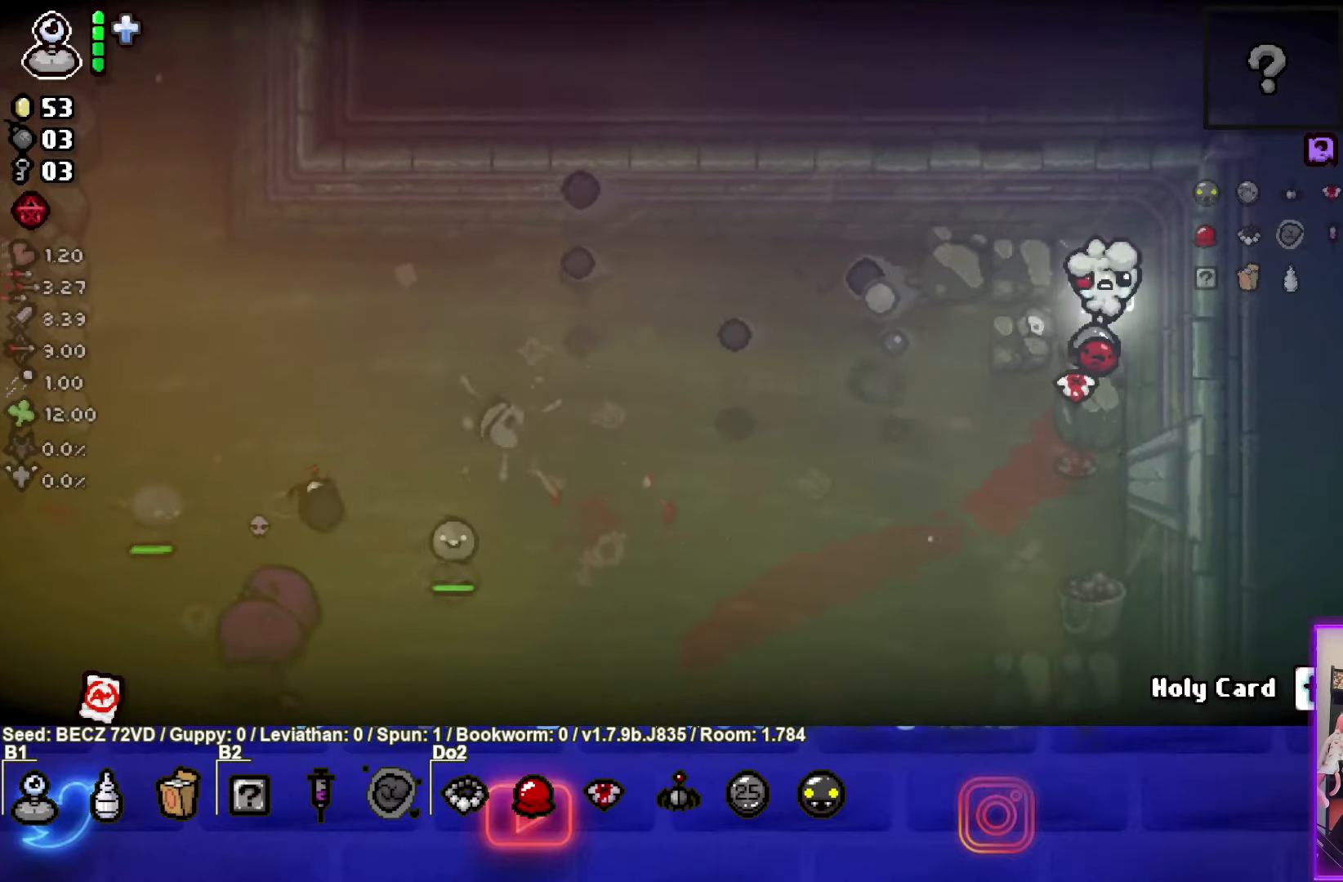
{"buttons": ["SQUARE"], "left_stick": "down-left", "right_stick": "center", "events": [[100, "SQUARE", "down"], [200, "left_stick", "down-left"]]}
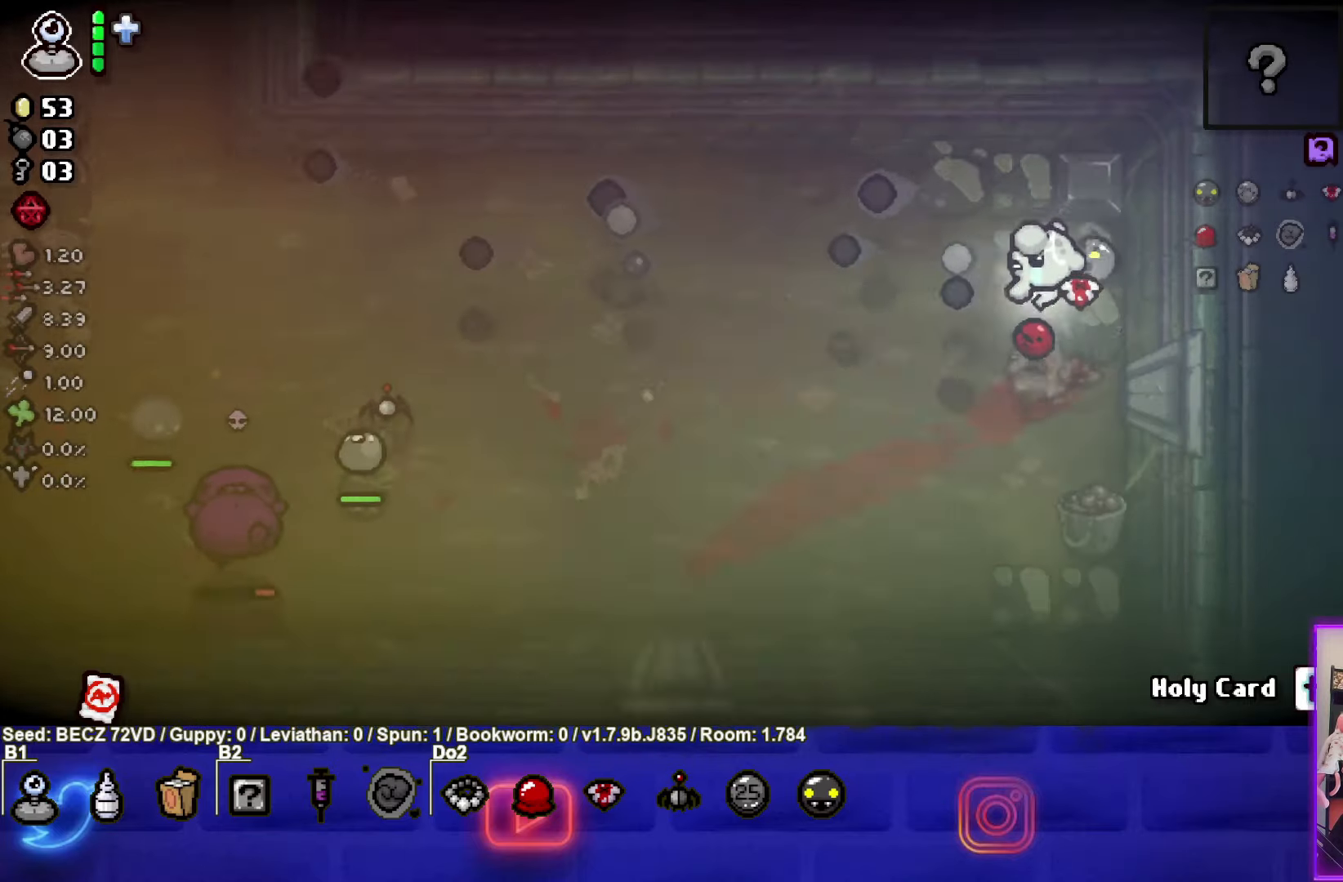
{"buttons": ["SQUARE"], "left_stick": "down-left", "right_stick": "center", "events": []}
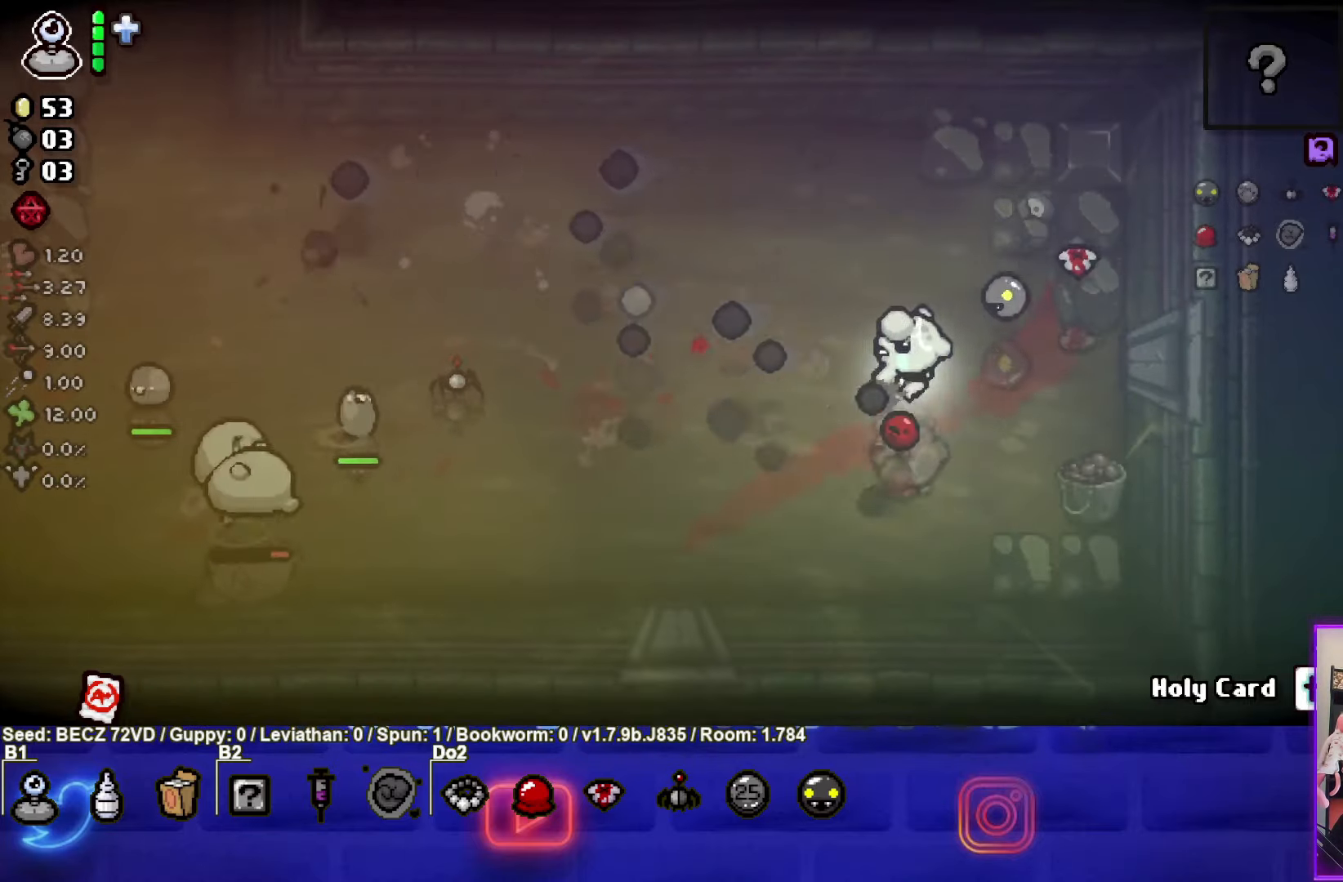
{"buttons": ["SQUARE"], "left_stick": "center", "right_stick": "center", "events": [[167, "left_stick", "center"], [267, "left_stick", "left"], [434, "left_stick", "center"]]}
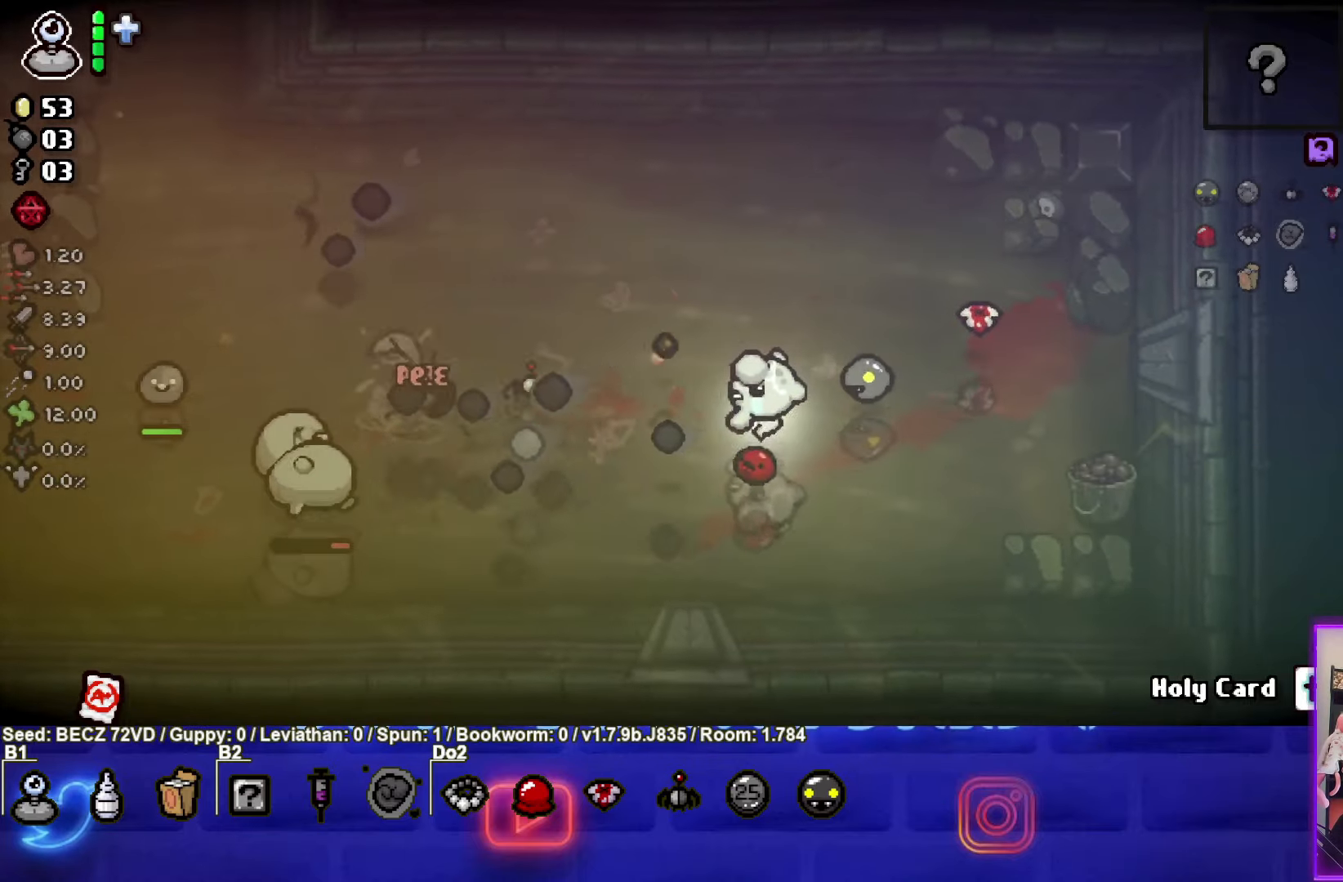
{"buttons": ["SQUARE"], "left_stick": "up-right", "right_stick": "center", "events": [[266, "left_stick", "right"], [367, "left_stick", "center"], [500, "left_stick", "up-right"]]}
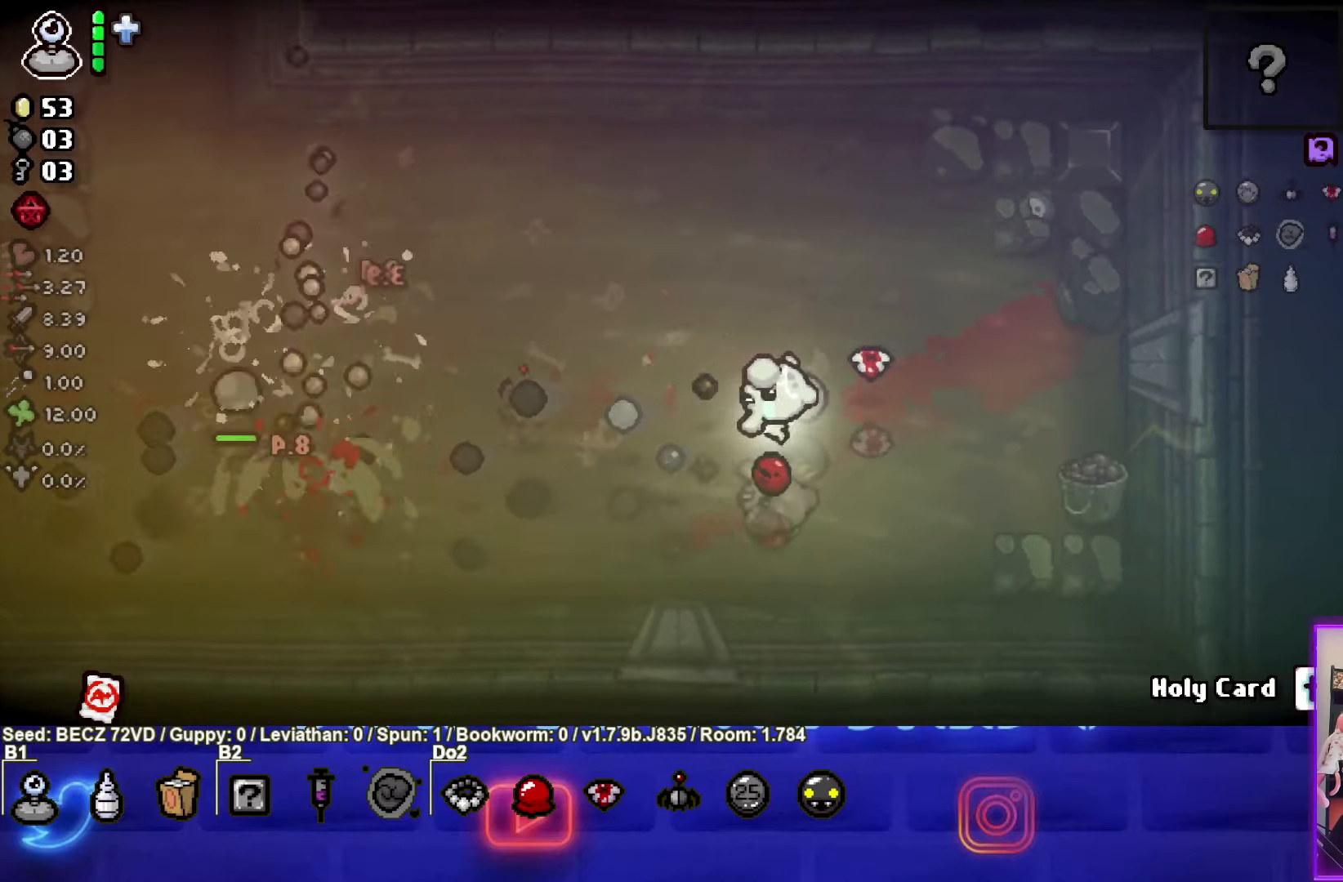
{"buttons": ["SQUARE"], "left_stick": "up-right", "right_stick": "center", "events": []}
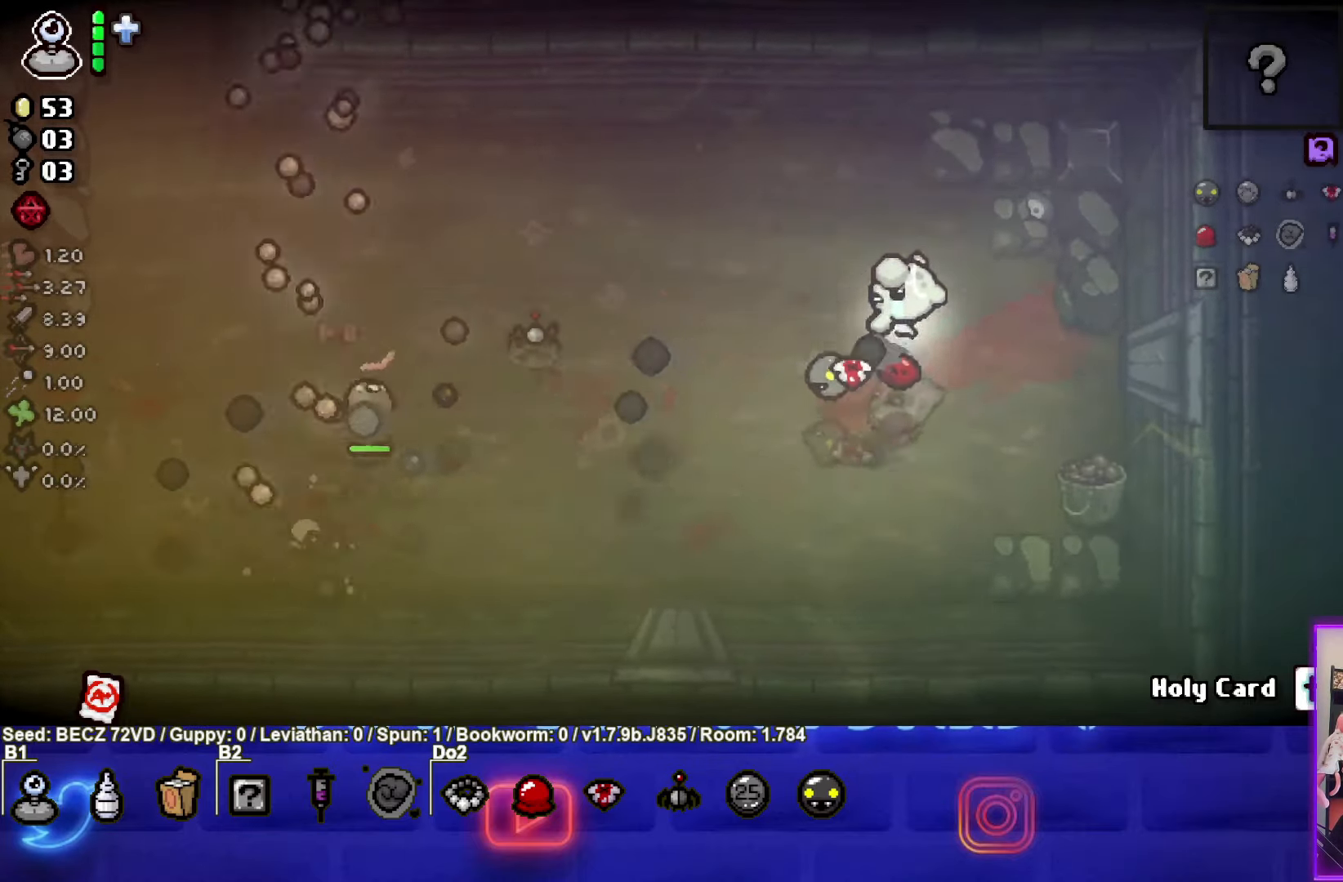
{"buttons": ["SQUARE"], "left_stick": "center", "right_stick": "center", "events": [[66, "left_stick", "right"], [300, "left_stick", "center"]]}
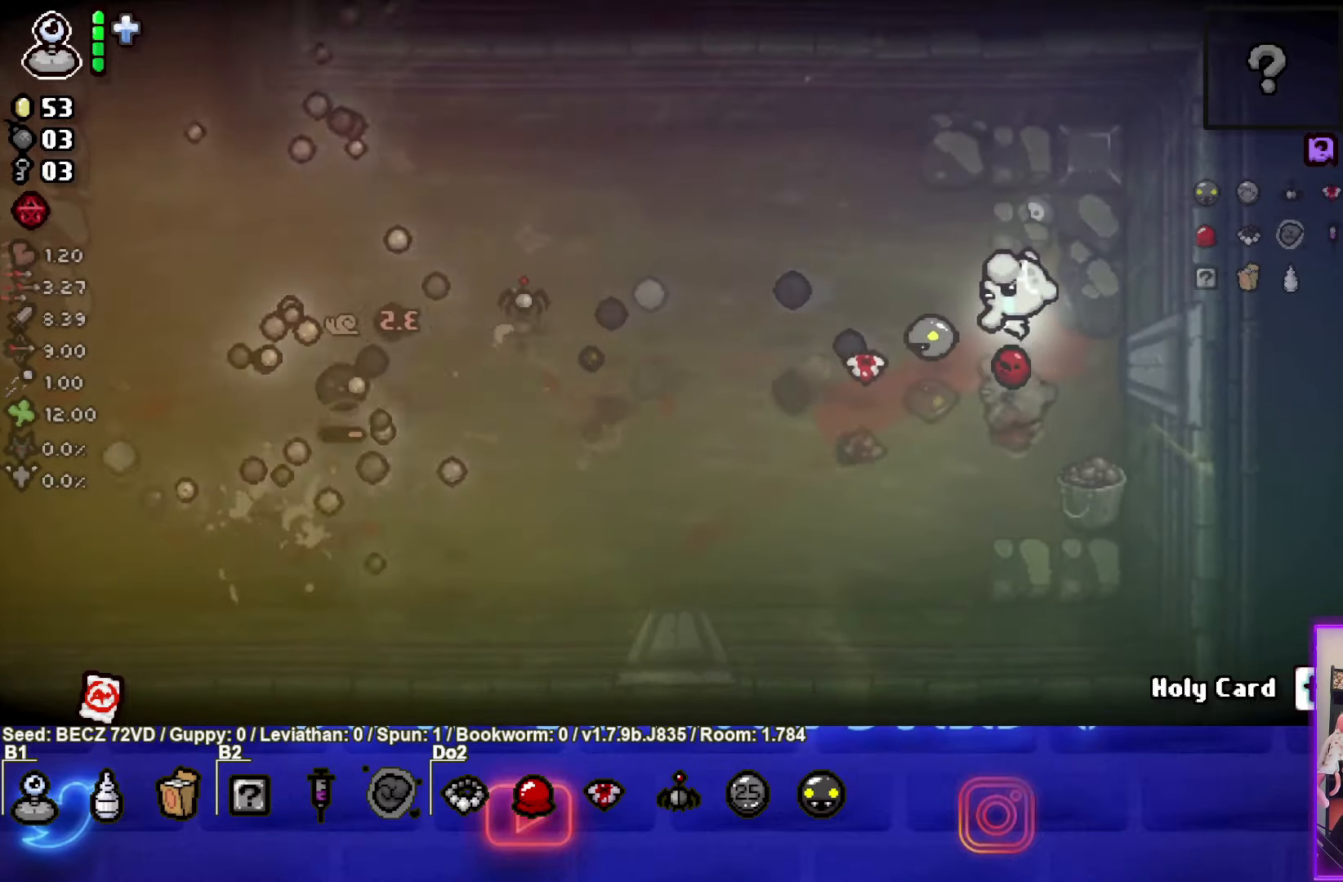
{"buttons": [], "left_stick": "center", "right_stick": "center", "events": [[167, "SQUARE", "up"], [200, "left_stick", "right"], [400, "left_stick", "center"]]}
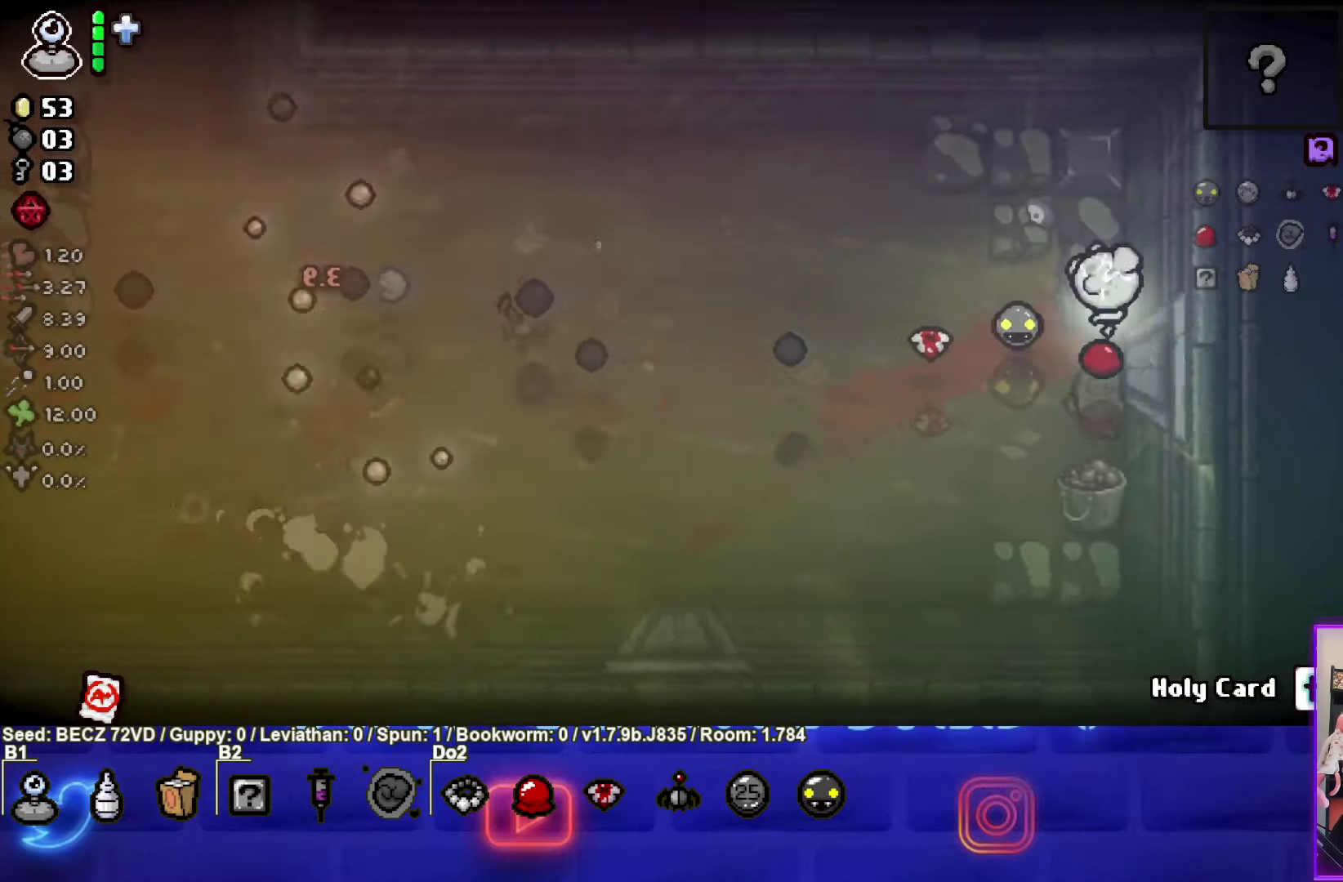
{"buttons": [], "left_stick": "center", "right_stick": "center", "events": []}
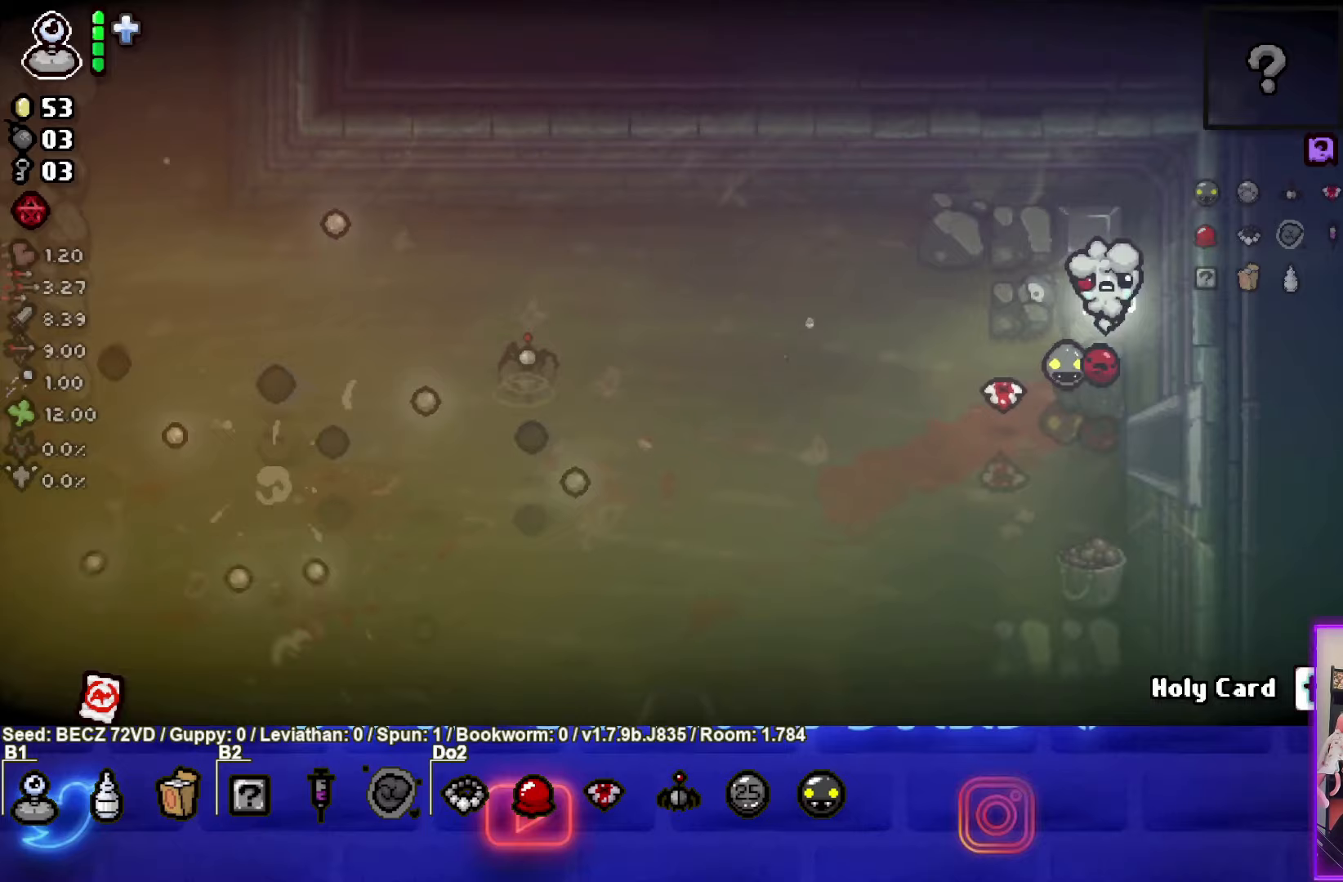
{"buttons": [], "left_stick": "center", "right_stick": "center", "events": []}
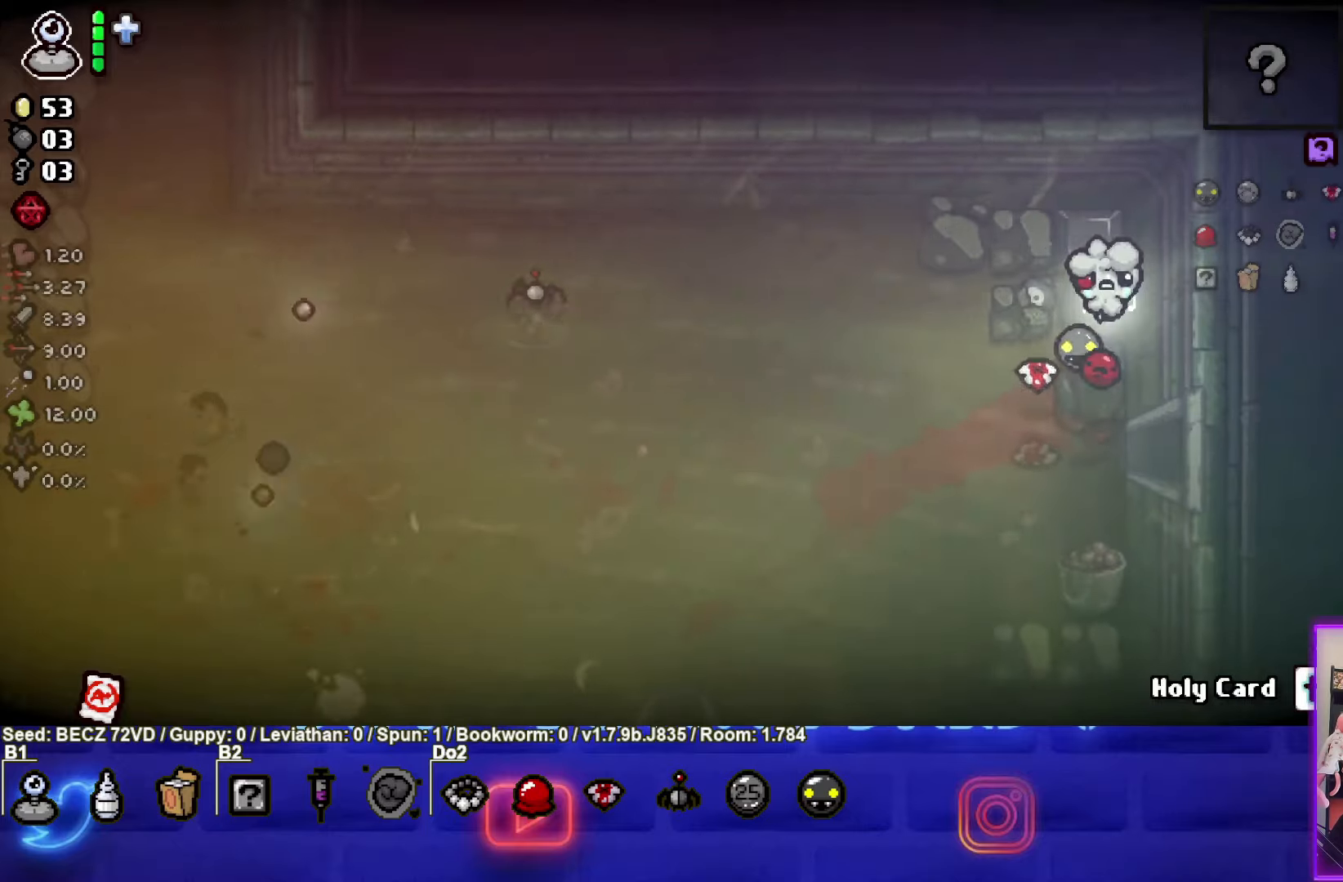
{"buttons": [], "left_stick": "left", "right_stick": "center", "events": [[100, "left_stick", "left"]]}
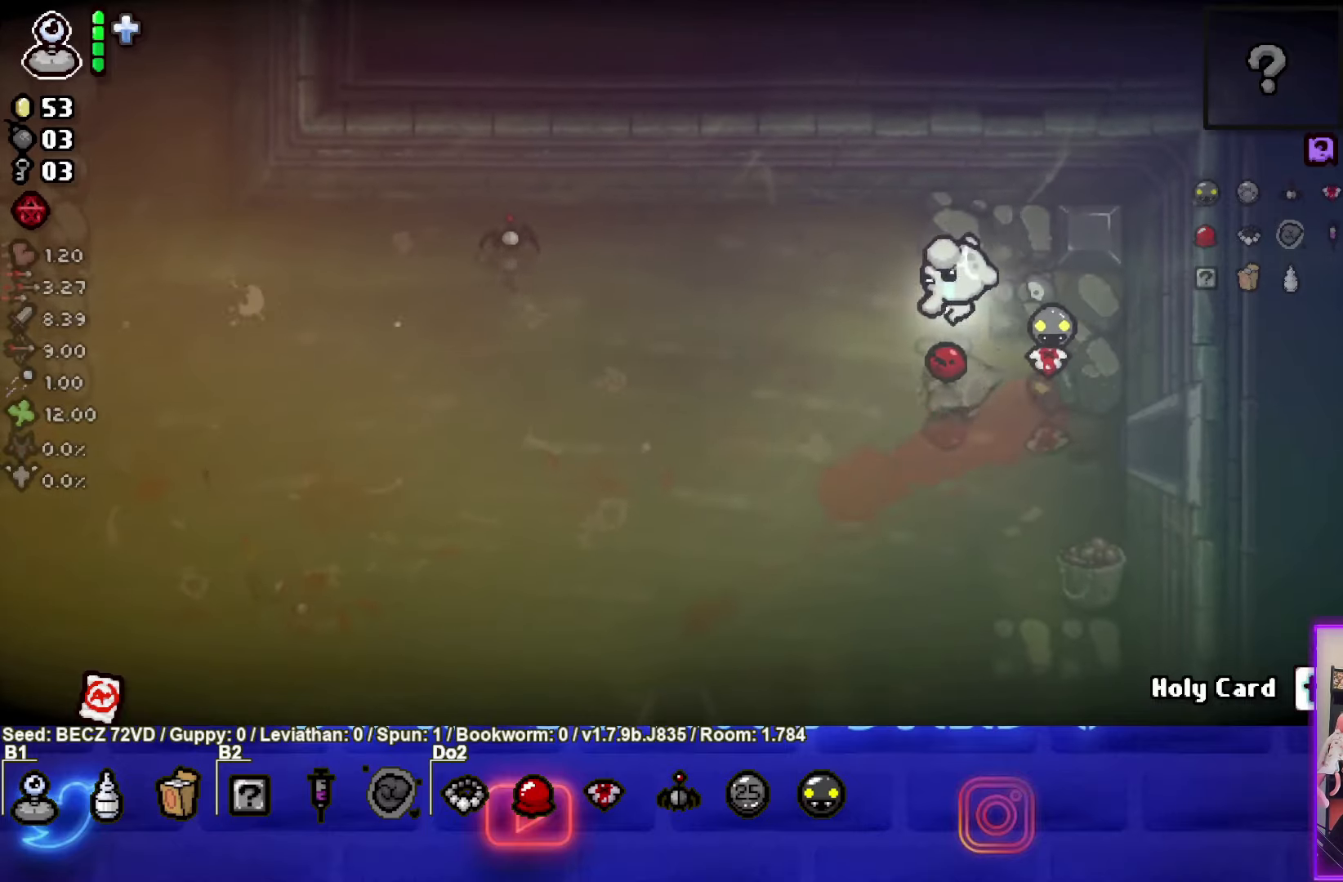
{"buttons": [], "left_stick": "left", "right_stick": "center", "events": []}
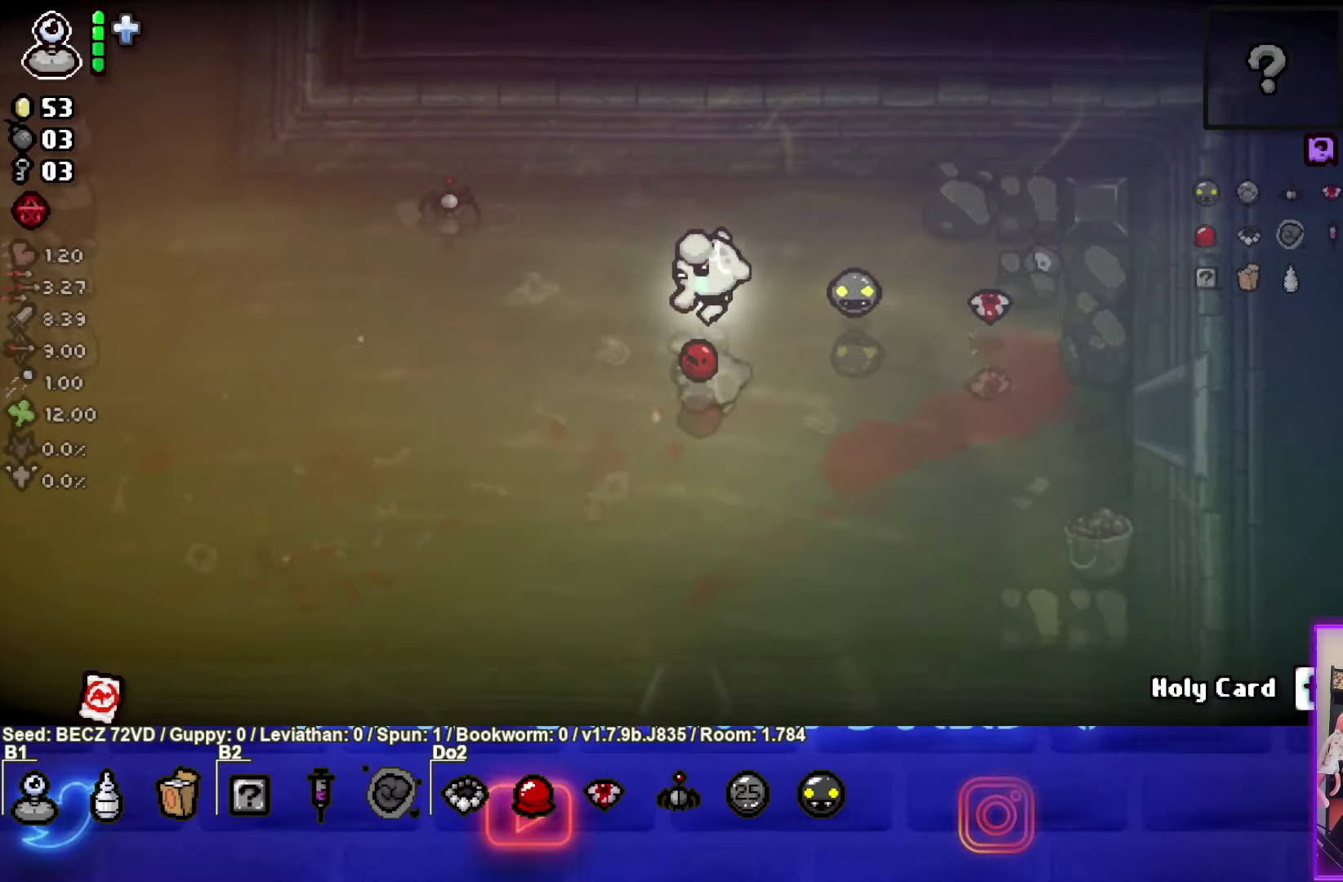
{"buttons": [], "left_stick": "left", "right_stick": "center", "events": []}
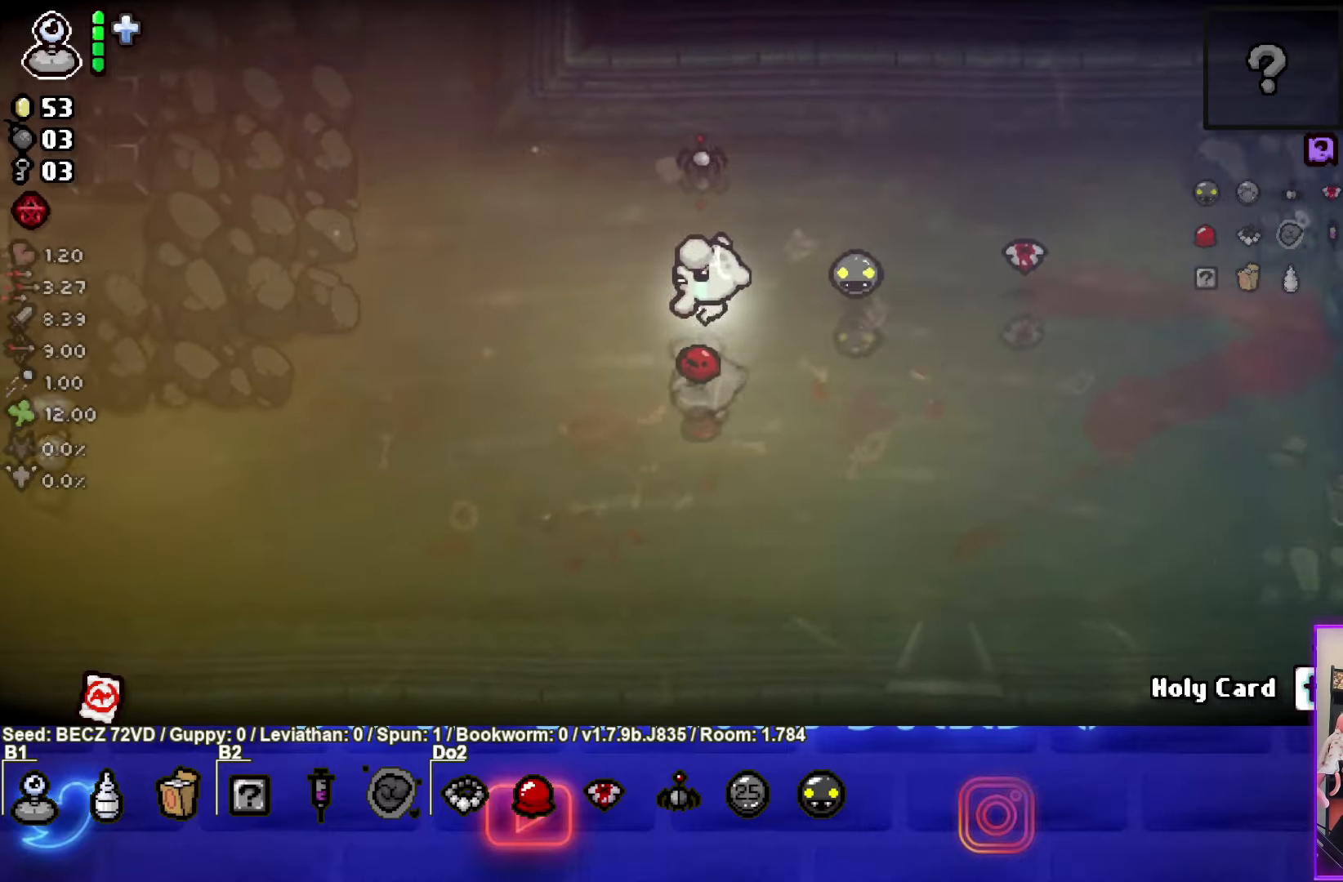
{"buttons": [], "left_stick": "left", "right_stick": "center", "events": []}
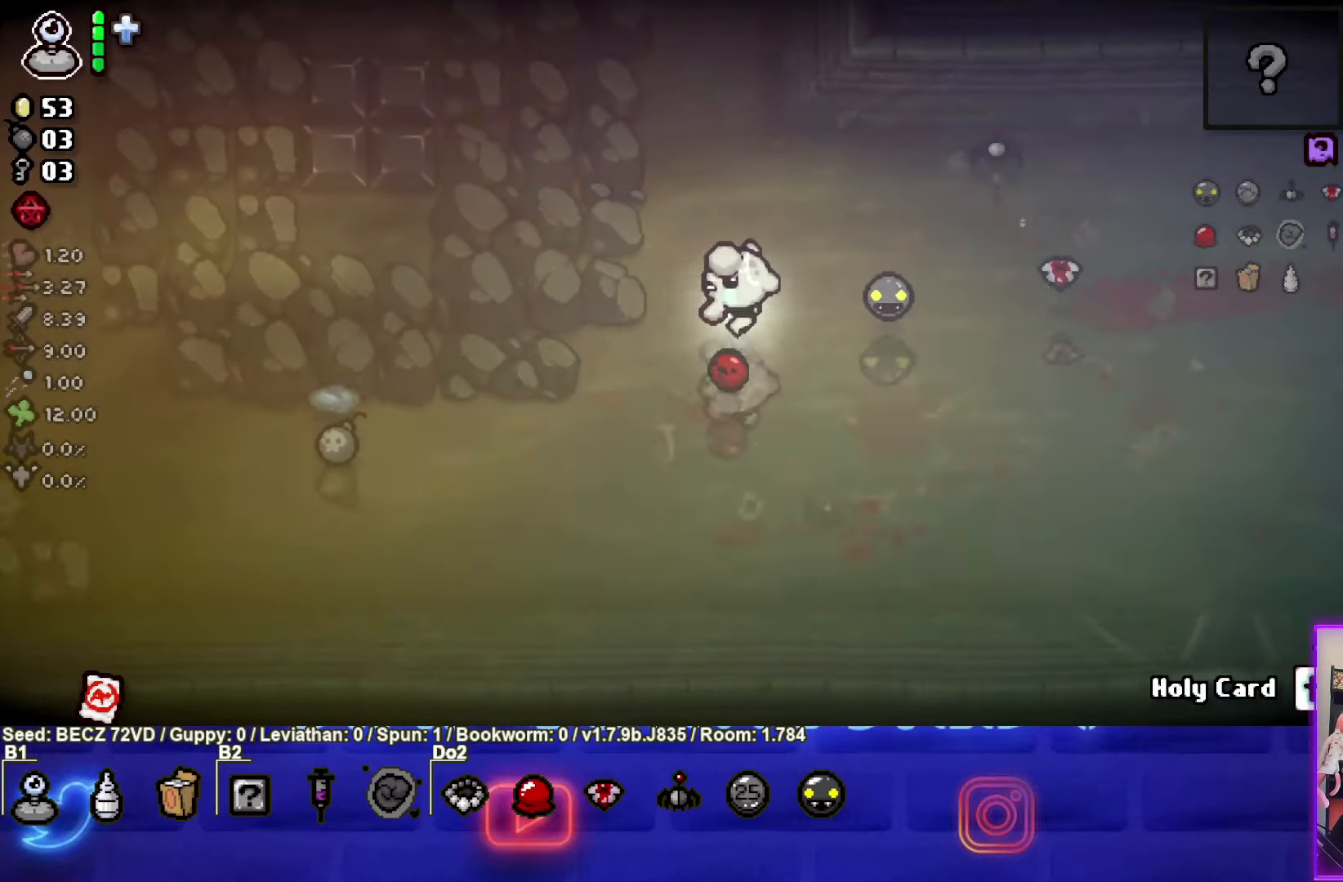
{"buttons": [], "left_stick": "left", "right_stick": "center", "events": []}
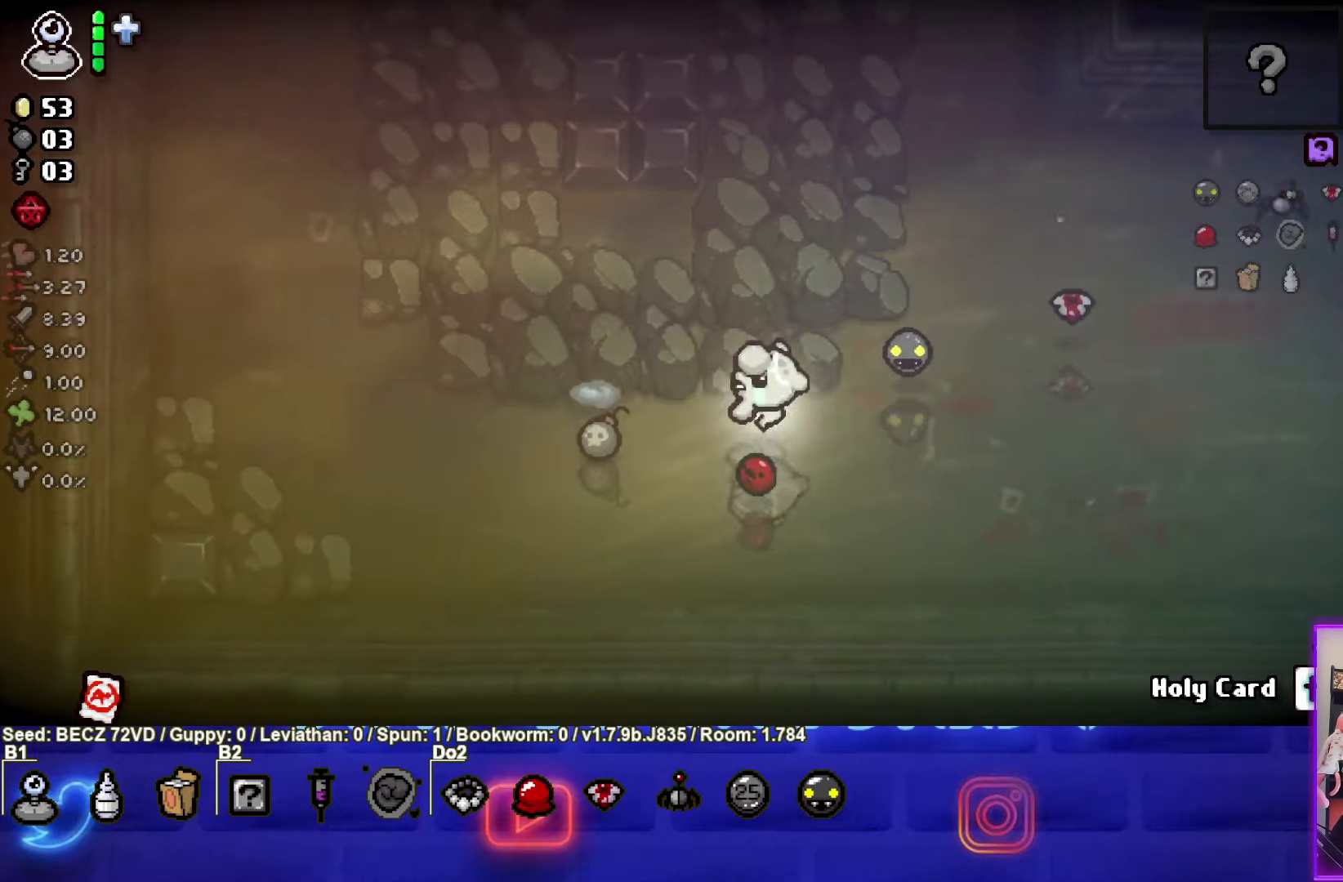
{"buttons": [], "left_stick": "up-left", "right_stick": "center", "events": [[367, "left_stick", "up-left"]]}
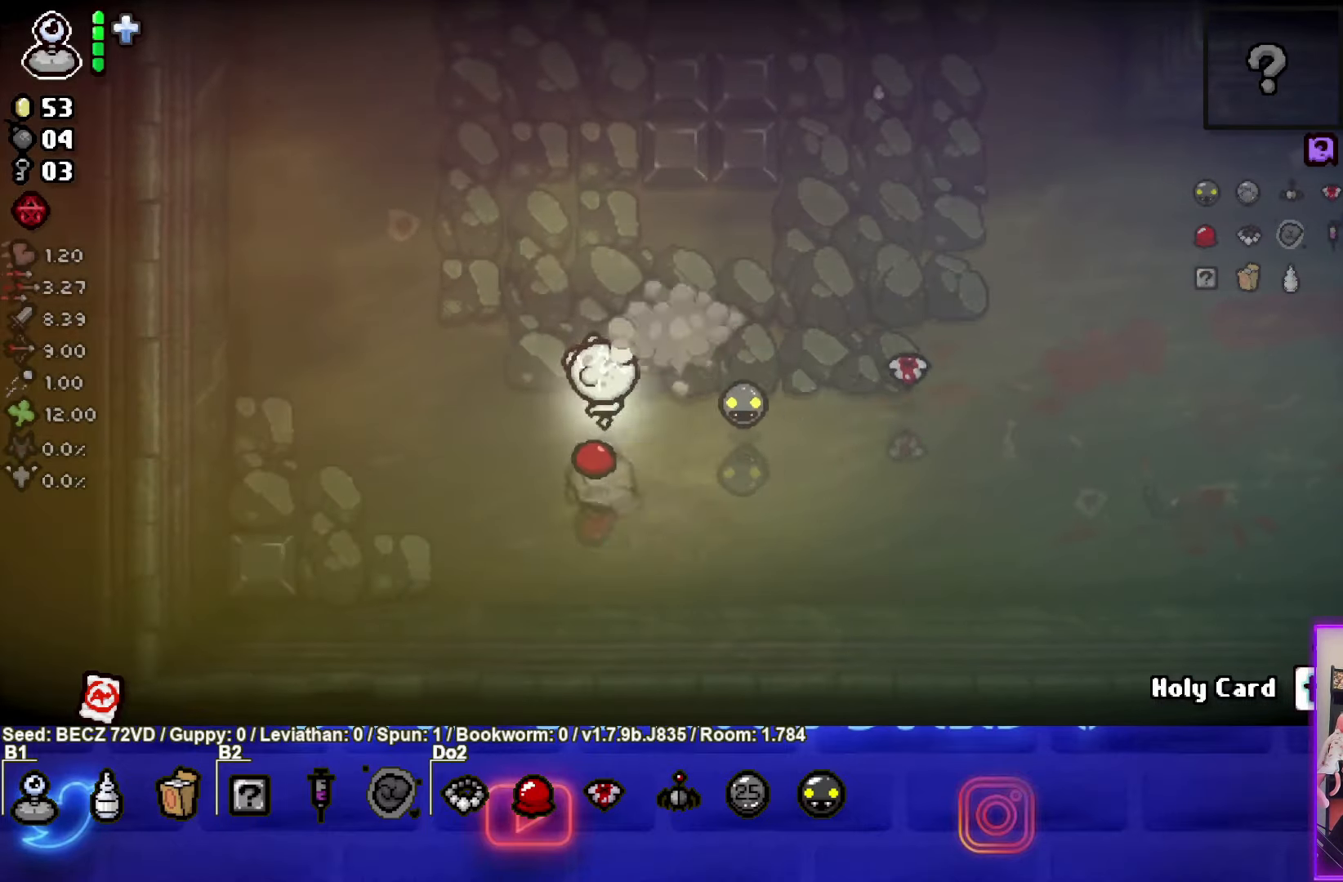
{"buttons": [], "left_stick": "up", "right_stick": "center", "events": [[33, "left_stick", "up"]]}